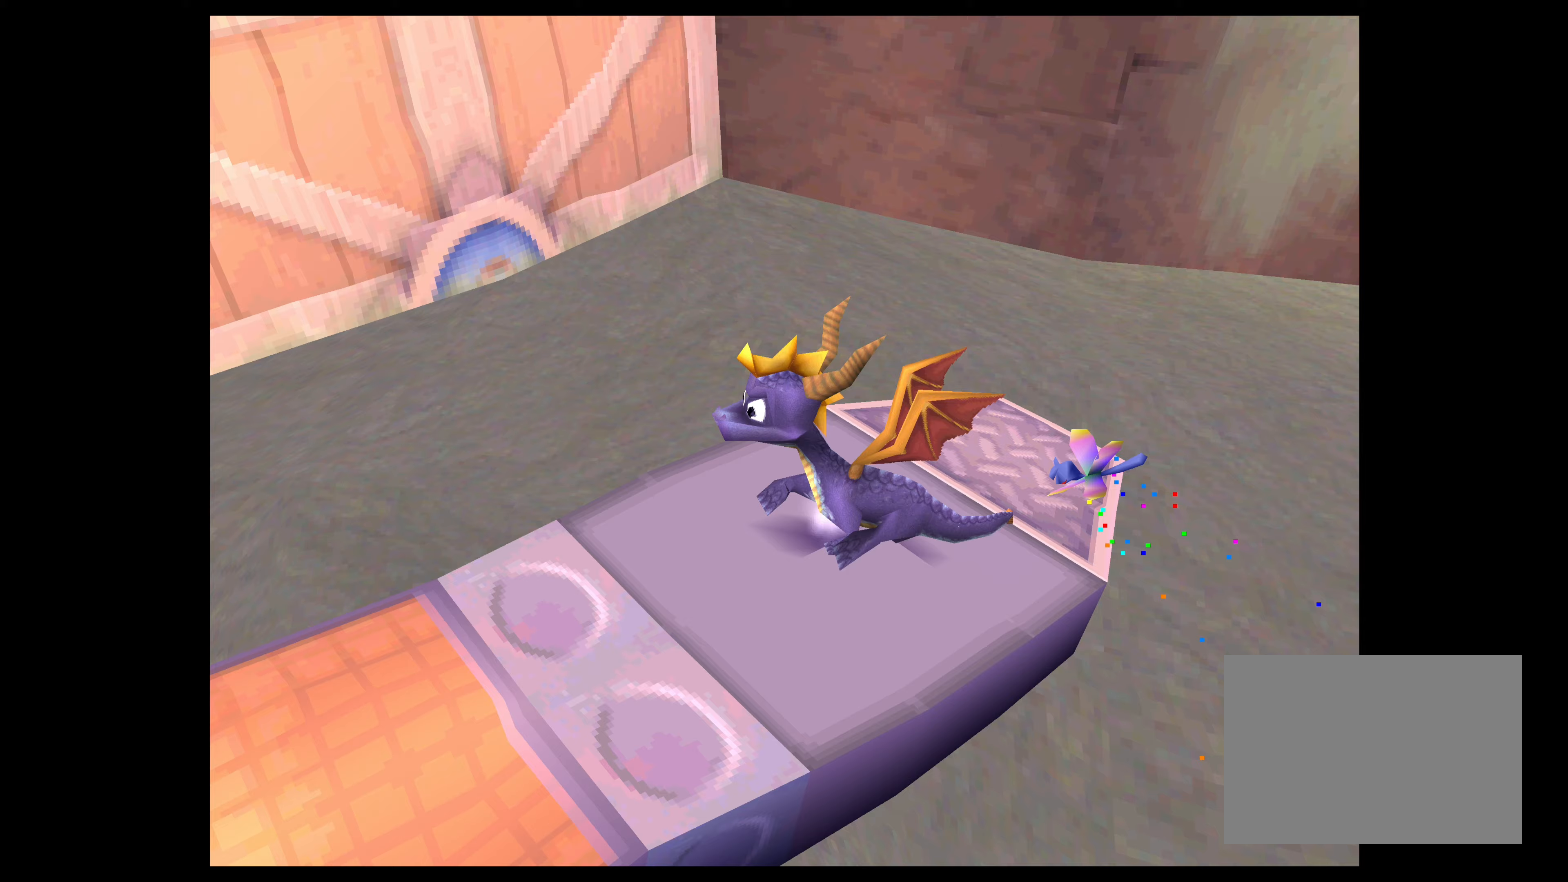
Gameplay with a controller (PlayStation layout); each line is a JSON object with the inputs held at the frame after it. "events" lists button and stick changes between this image and that frame as [ms after this image, input, new state], when the widget could be followed in between. Not read: L2 L3 R2 R3.
{"buttons": [], "left_stick": "center", "right_stick": "center", "events": [[33, "left_stick", "down-left"], [317, "left_stick", "center"]]}
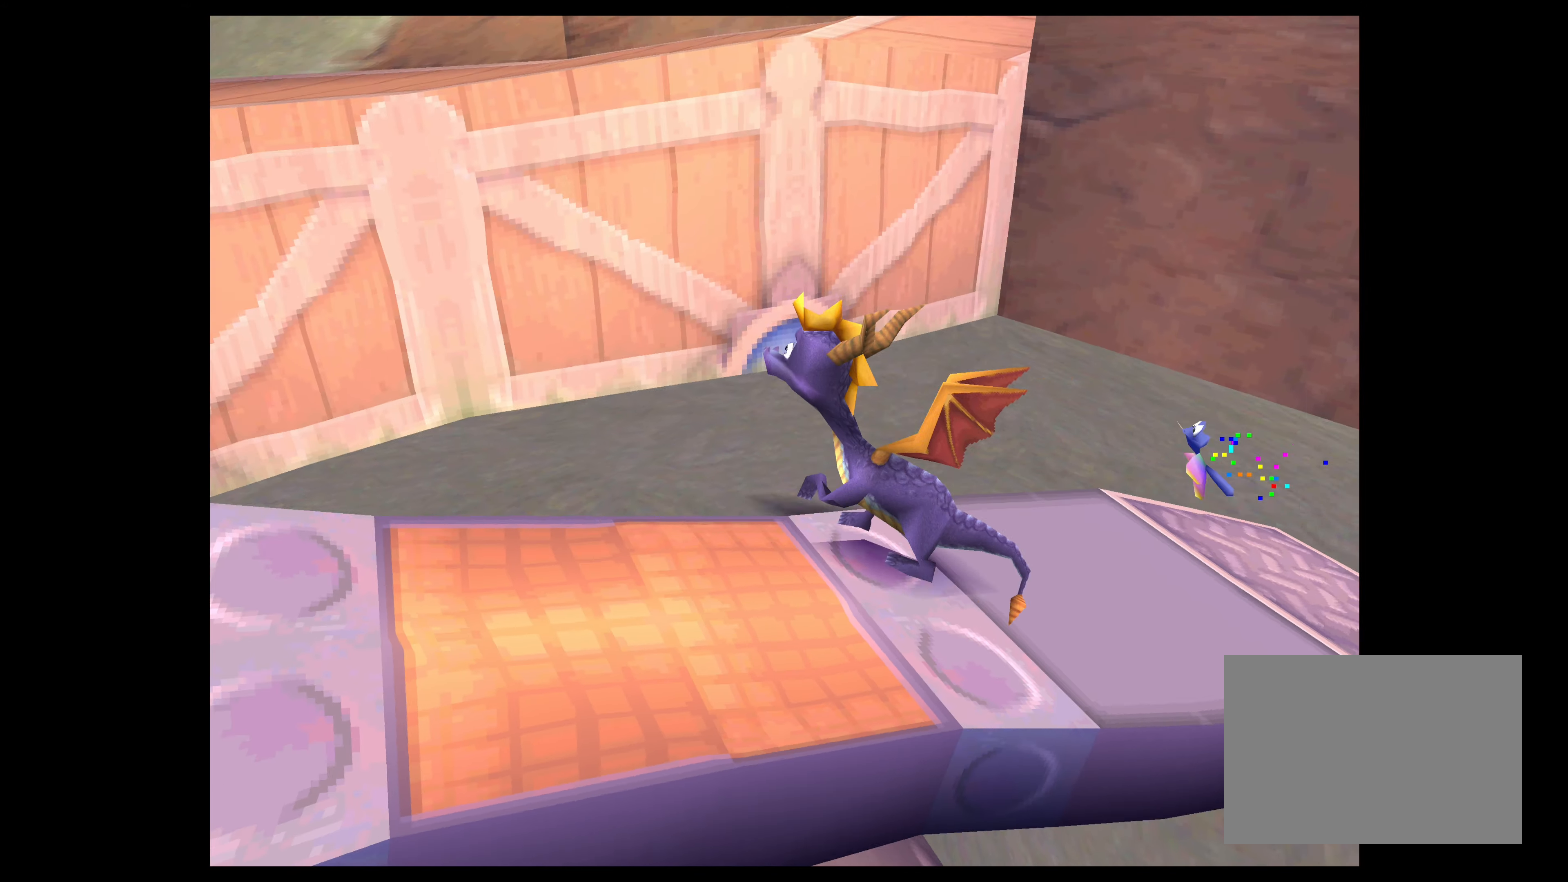
{"buttons": [], "left_stick": "center", "right_stick": "center", "events": [[33, "left_stick", "down-left"], [383, "left_stick", "center"]]}
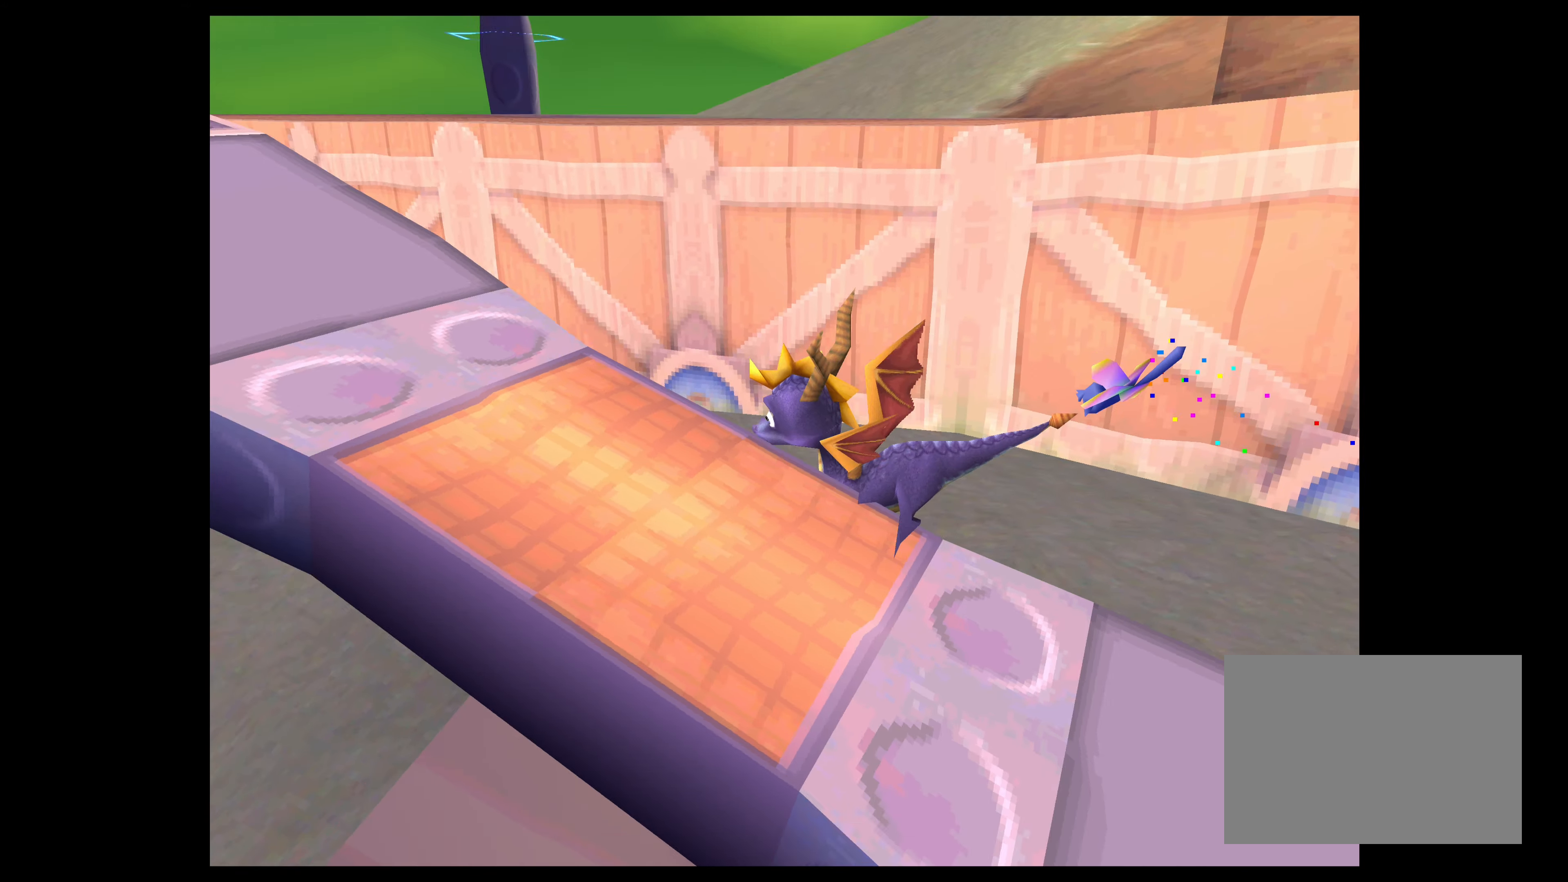
{"buttons": [], "left_stick": "right", "right_stick": "center", "events": [[267, "left_stick", "right"]]}
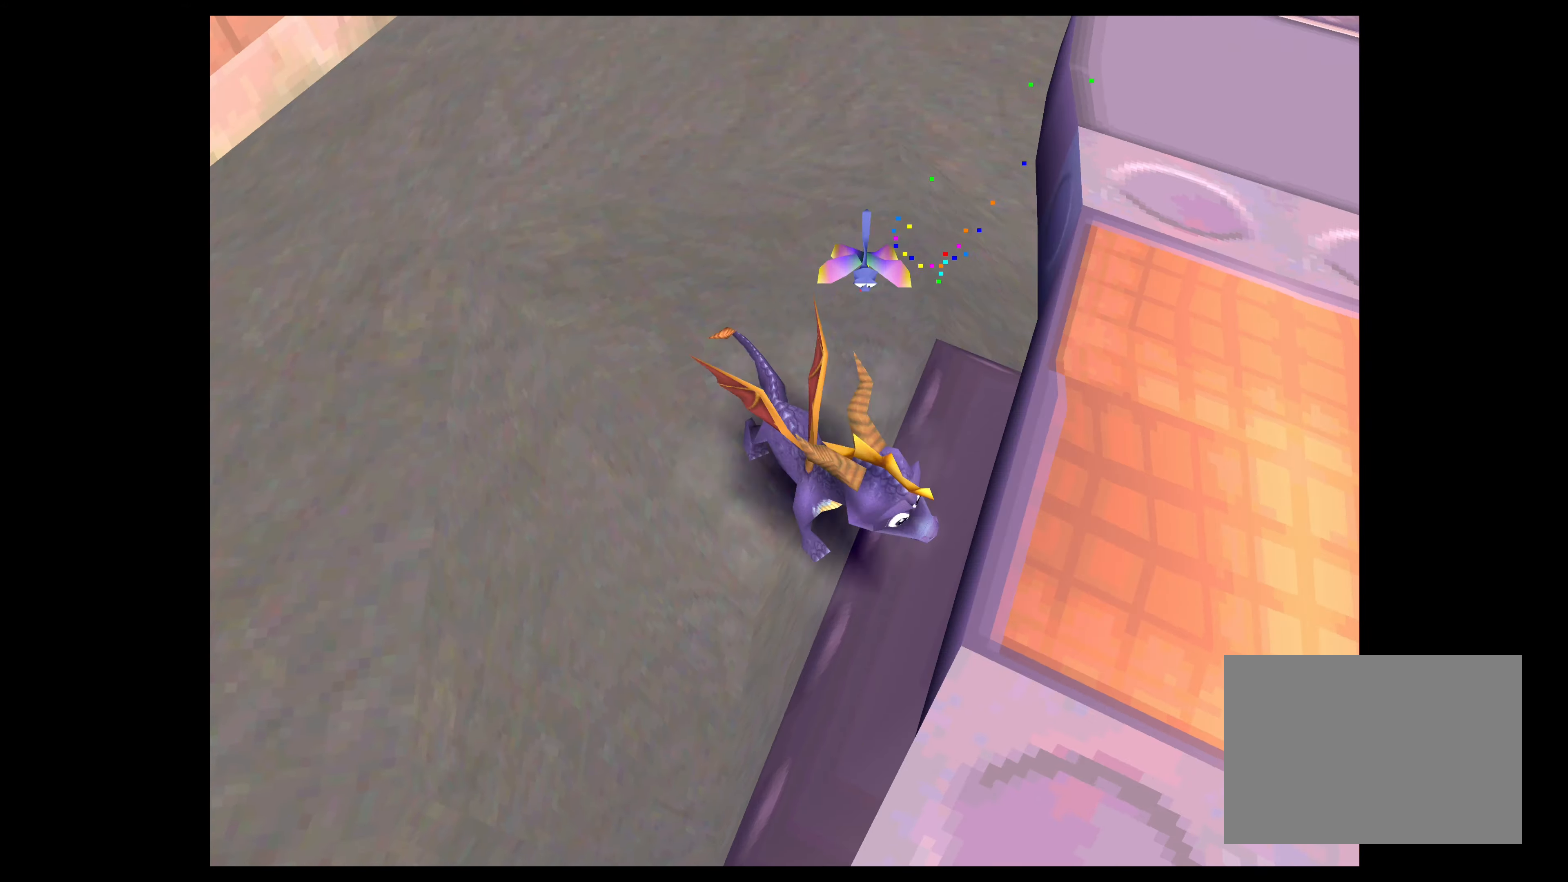
{"buttons": ["CROSS"], "left_stick": "up", "right_stick": "center", "events": [[83, "CROSS", "down"], [433, "left_stick", "up"]]}
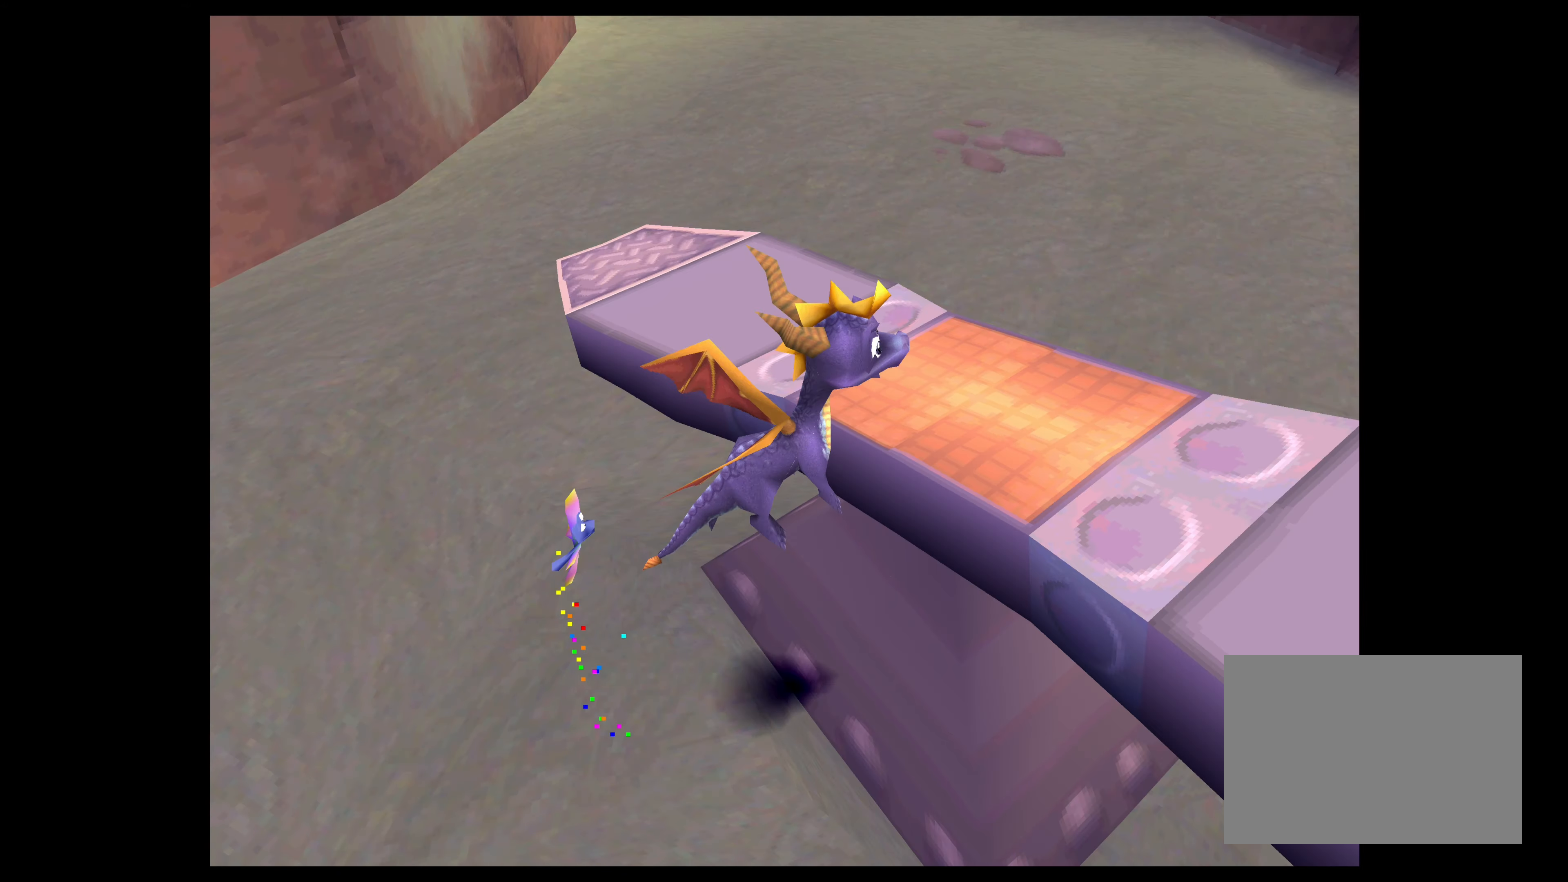
{"buttons": [], "left_stick": "right", "right_stick": "center", "events": [[183, "CROSS", "up"], [217, "left_stick", "right"]]}
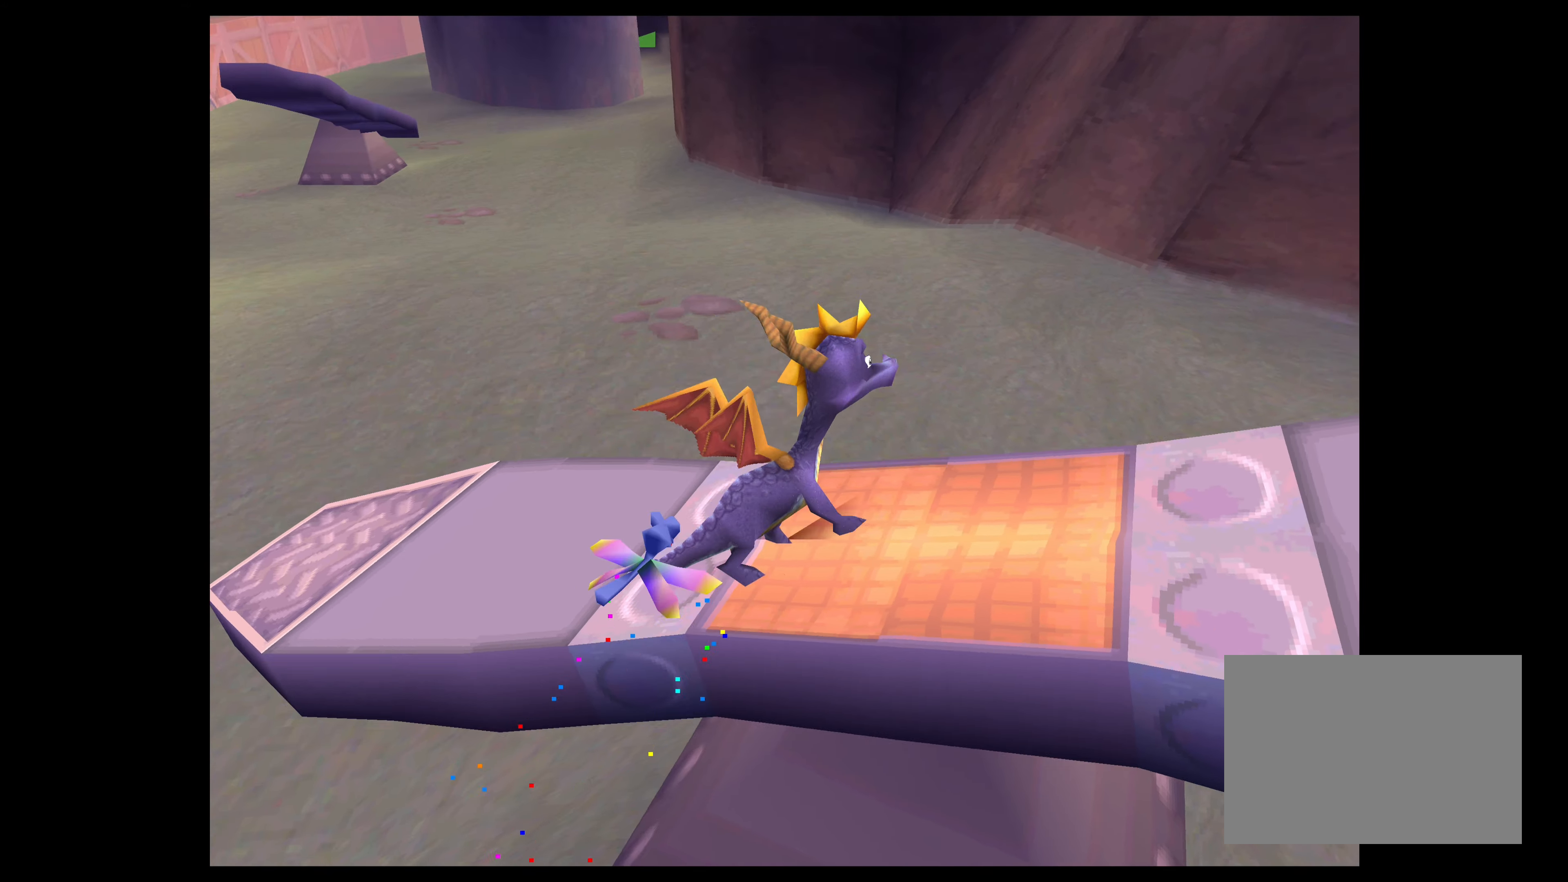
{"buttons": [], "left_stick": "up", "right_stick": "center", "events": [[83, "left_stick", "center"], [317, "left_stick", "right"], [500, "left_stick", "up"]]}
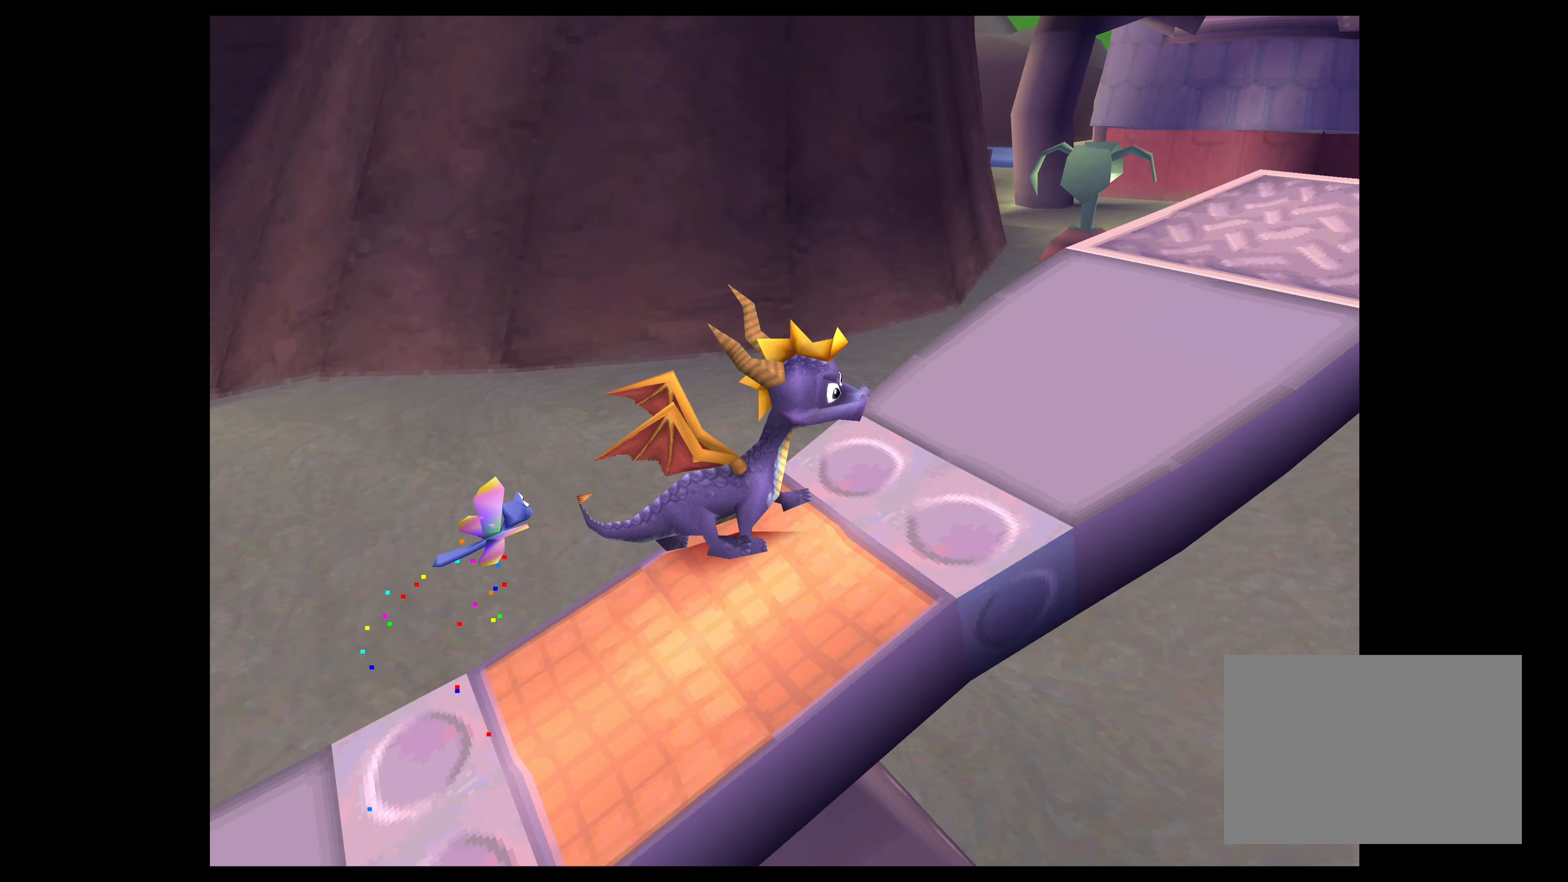
{"buttons": [], "left_stick": "center", "right_stick": "center", "events": [[50, "left_stick", "center"], [233, "left_stick", "up-right"], [467, "left_stick", "center"]]}
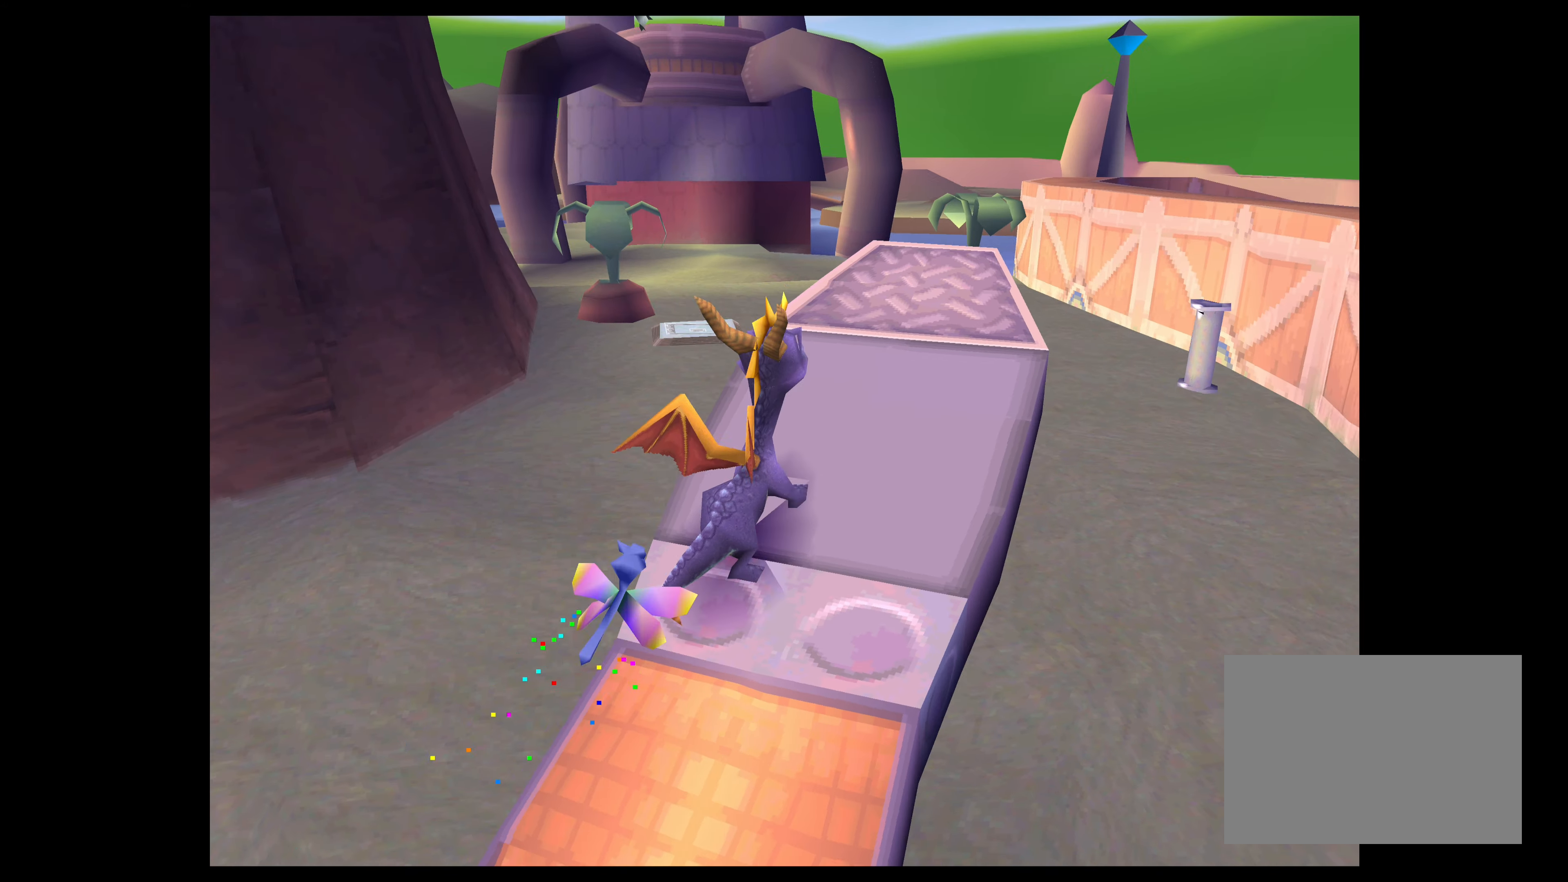
{"buttons": [], "left_stick": "up-right", "right_stick": "center", "events": [[83, "left_stick", "up"], [217, "left_stick", "up-right"], [333, "left_stick", "center"], [483, "left_stick", "up-right"]]}
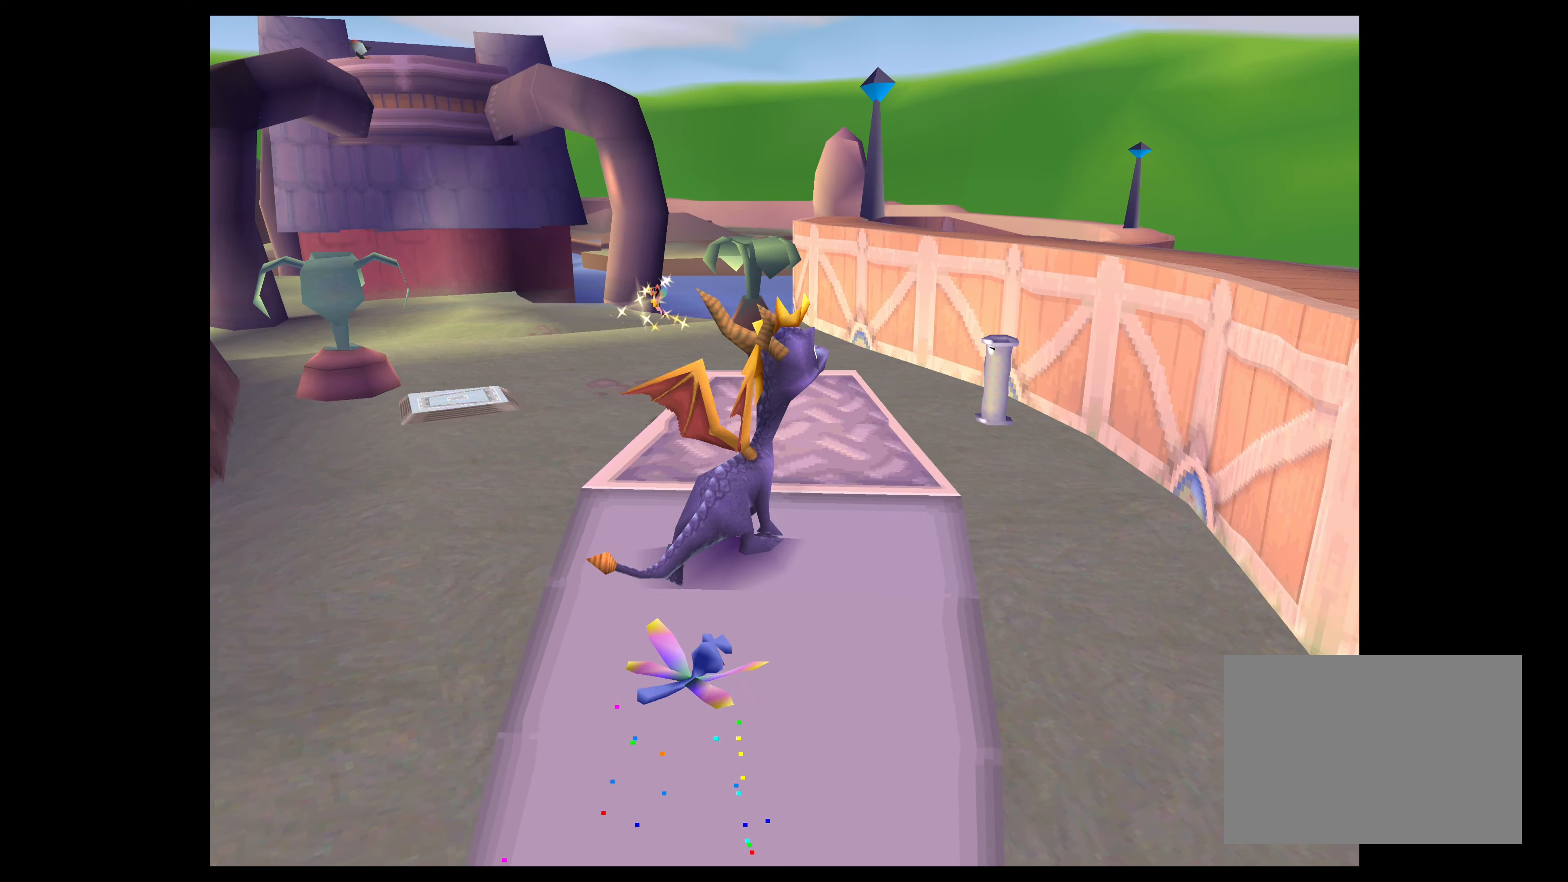
{"buttons": [], "left_stick": "center", "right_stick": "center", "events": [[133, "left_stick", "center"]]}
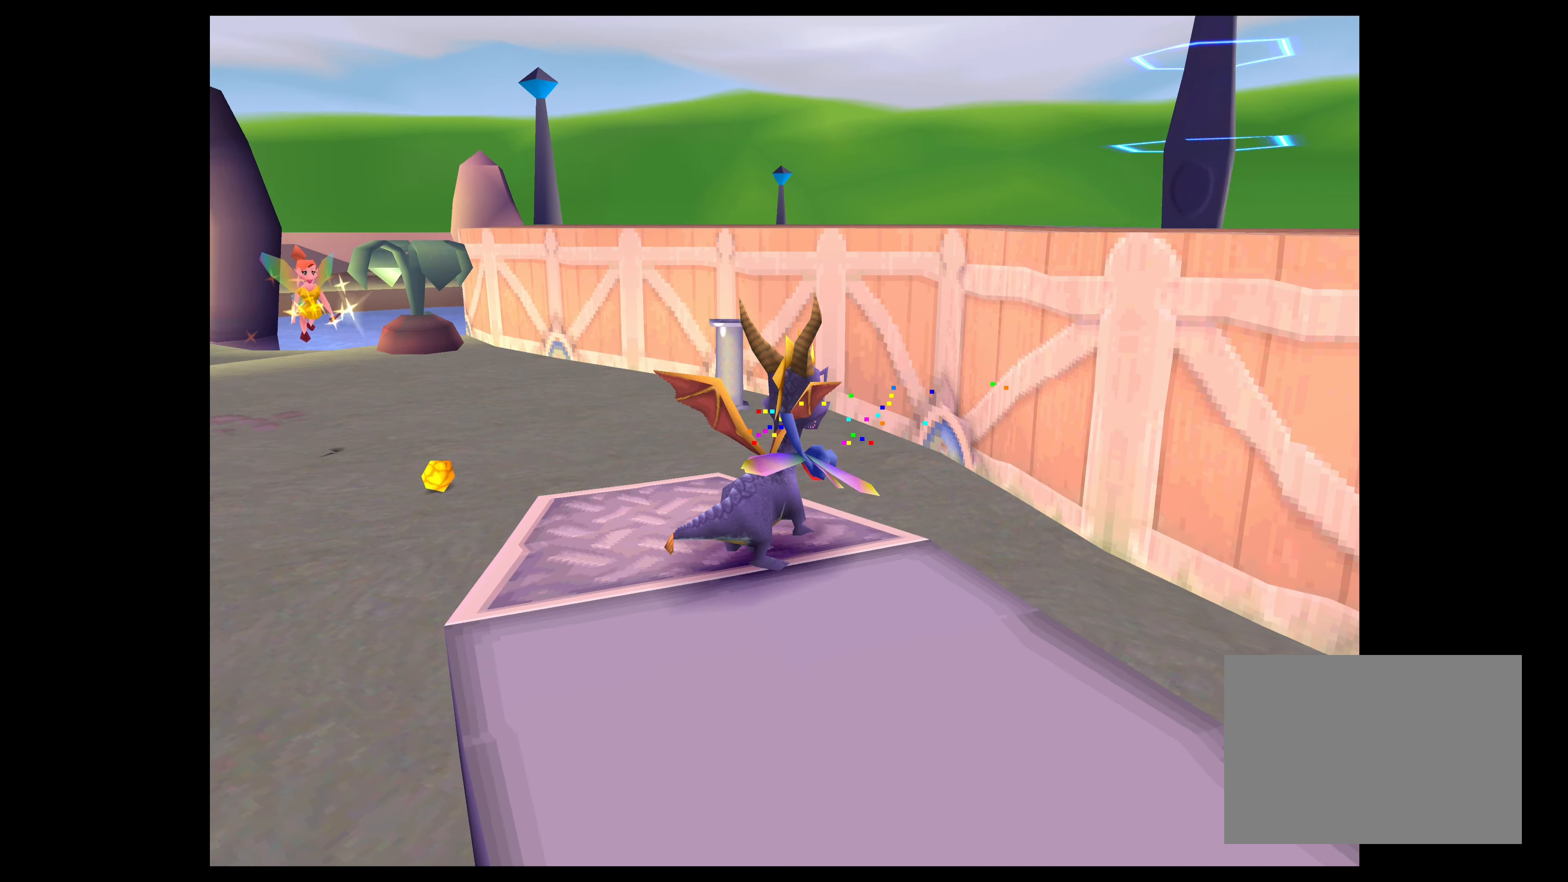
{"buttons": [], "left_stick": "center", "right_stick": "center", "events": [[150, "left_stick", "left"], [300, "left_stick", "center"]]}
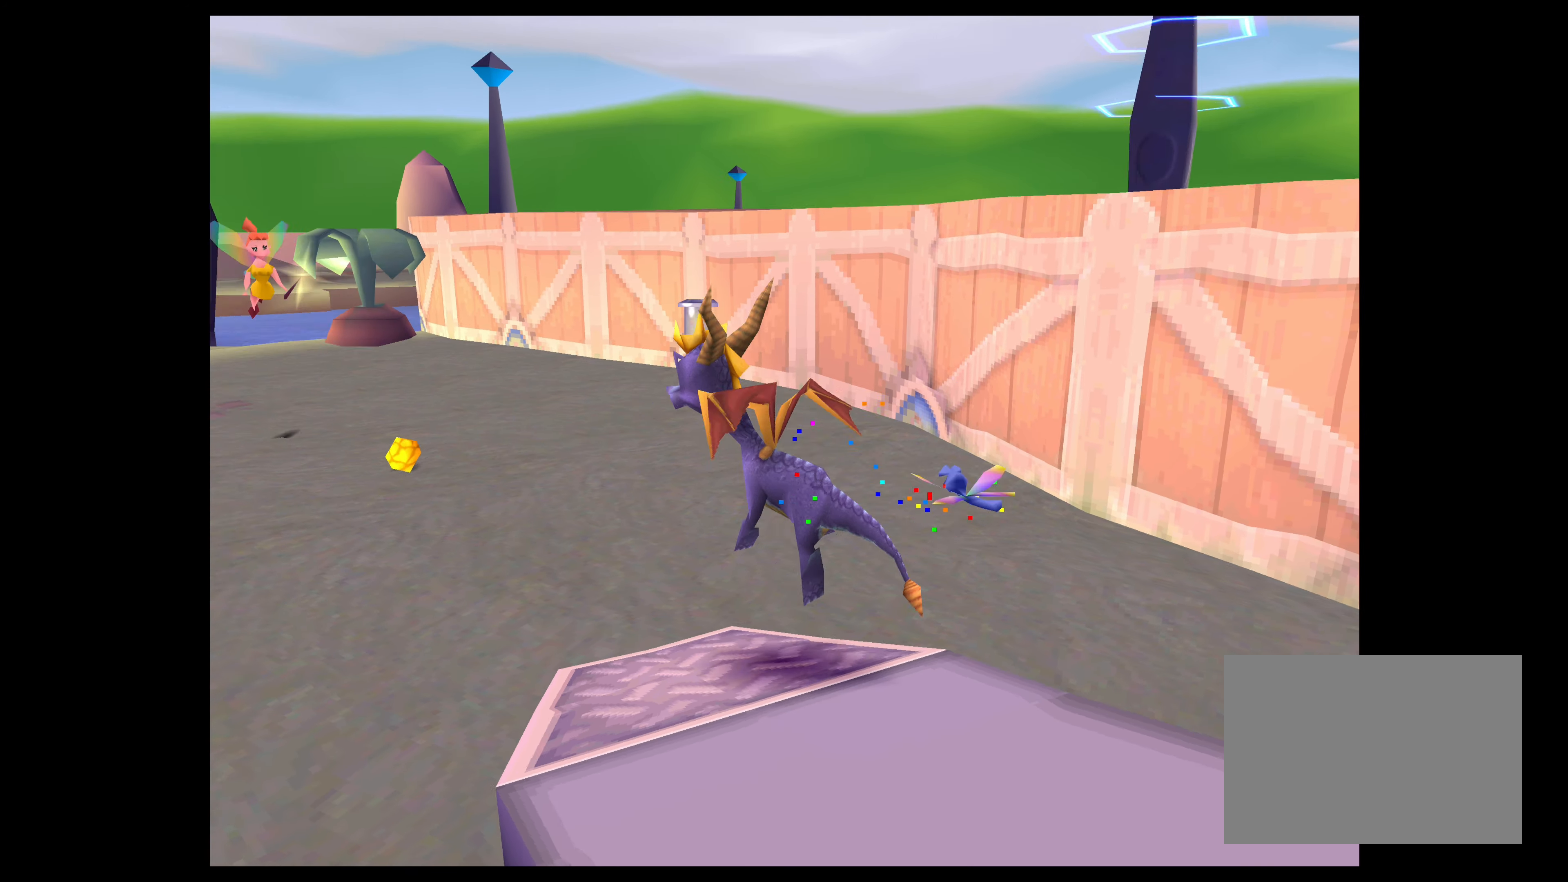
{"buttons": [], "left_stick": "down", "right_stick": "center", "events": [[84, "left_stick", "down-right"], [200, "left_stick", "center"], [467, "left_stick", "down"]]}
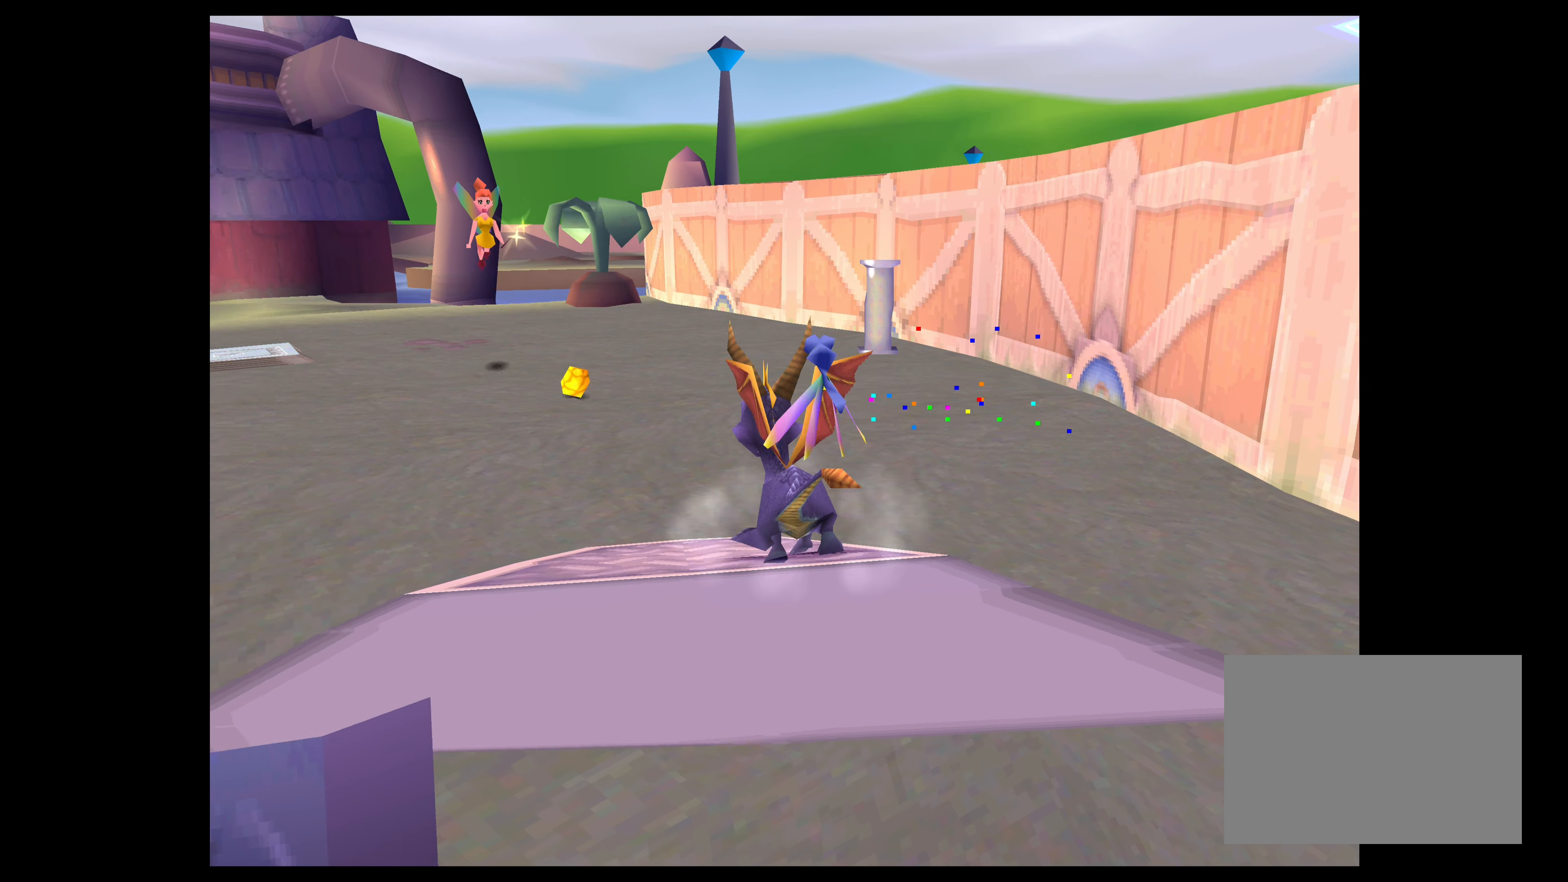
{"buttons": [], "left_stick": "left", "right_stick": "center", "events": [[117, "left_stick", "left"], [184, "left_stick", "center"], [450, "left_stick", "left"]]}
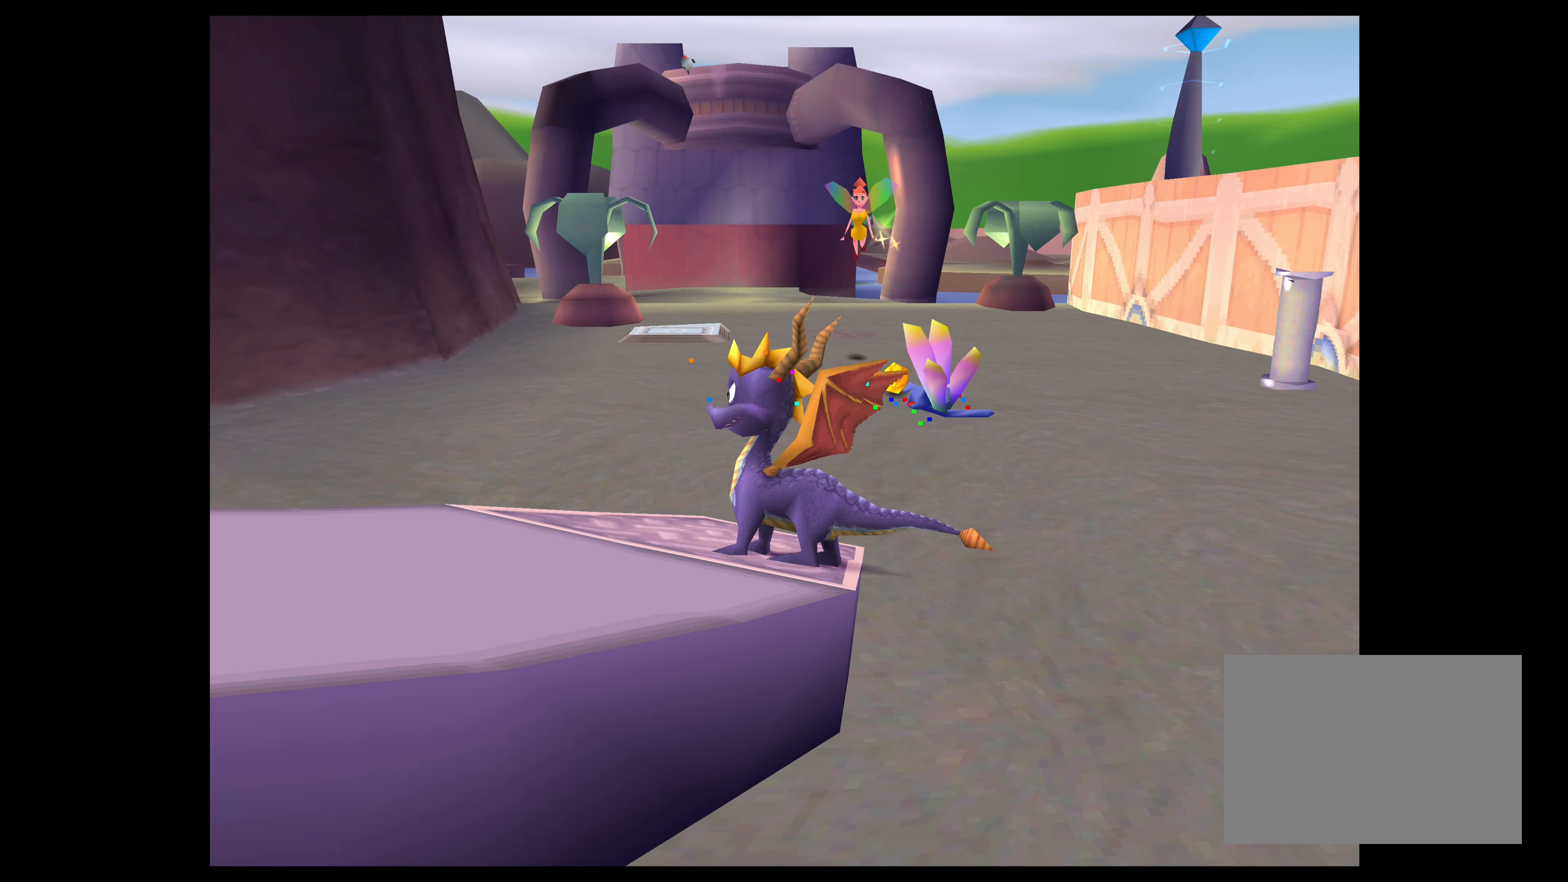
{"buttons": [], "left_stick": "left", "right_stick": "center", "events": [[267, "left_stick", "center"], [484, "left_stick", "left"]]}
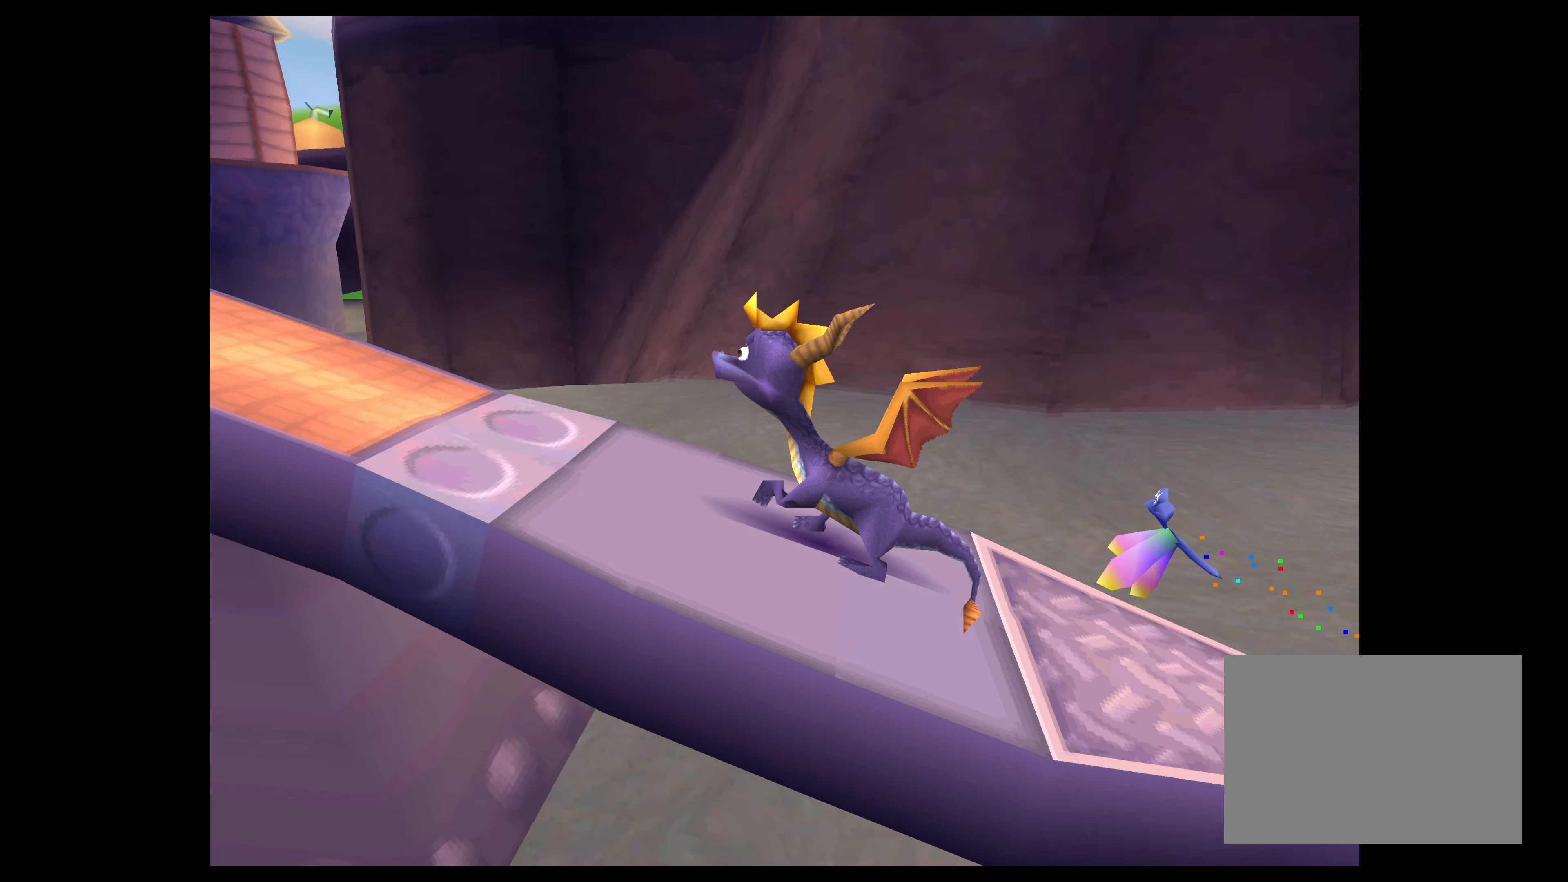
{"buttons": [], "left_stick": "up", "right_stick": "center", "events": [[167, "left_stick", "center"], [367, "left_stick", "up"]]}
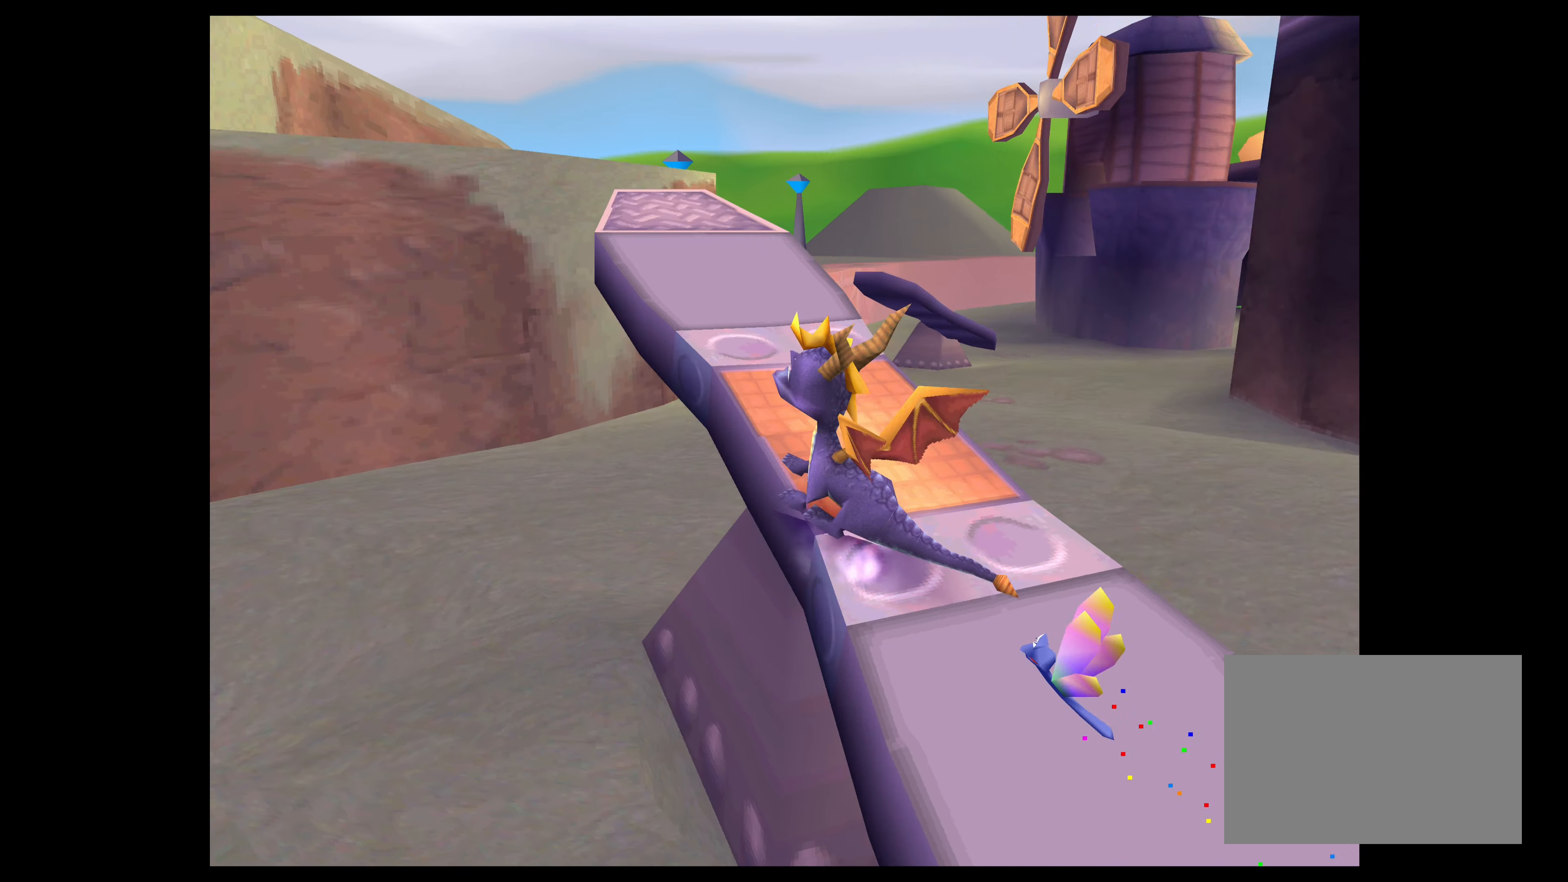
{"buttons": [], "left_stick": "up-left", "right_stick": "center", "events": [[484, "left_stick", "up-left"]]}
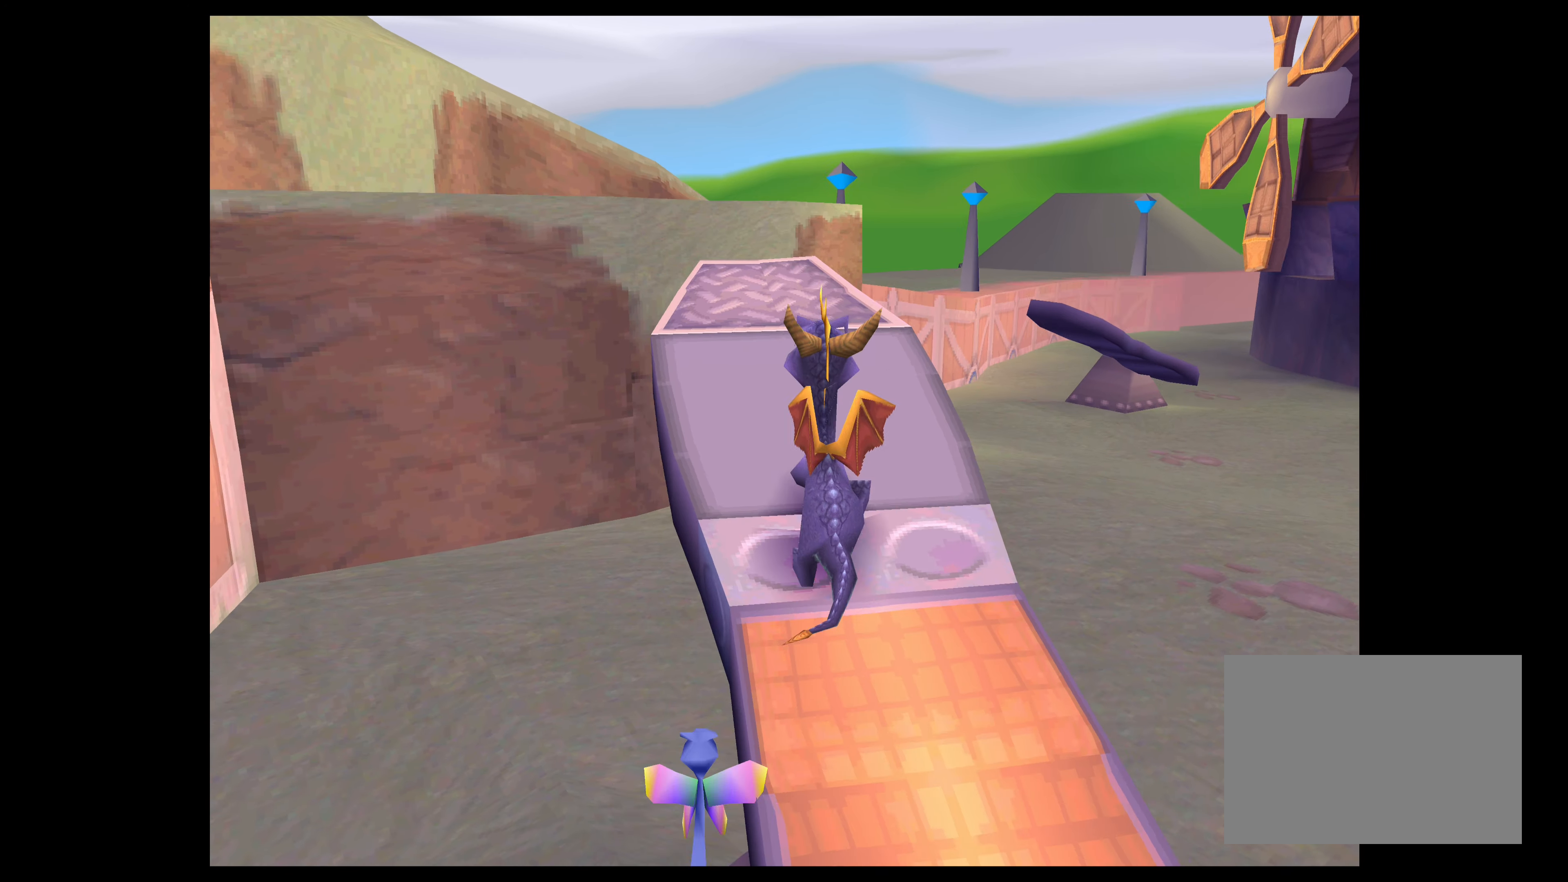
{"buttons": ["CROSS"], "left_stick": "up", "right_stick": "center", "events": [[134, "left_stick", "up"], [467, "CROSS", "down"]]}
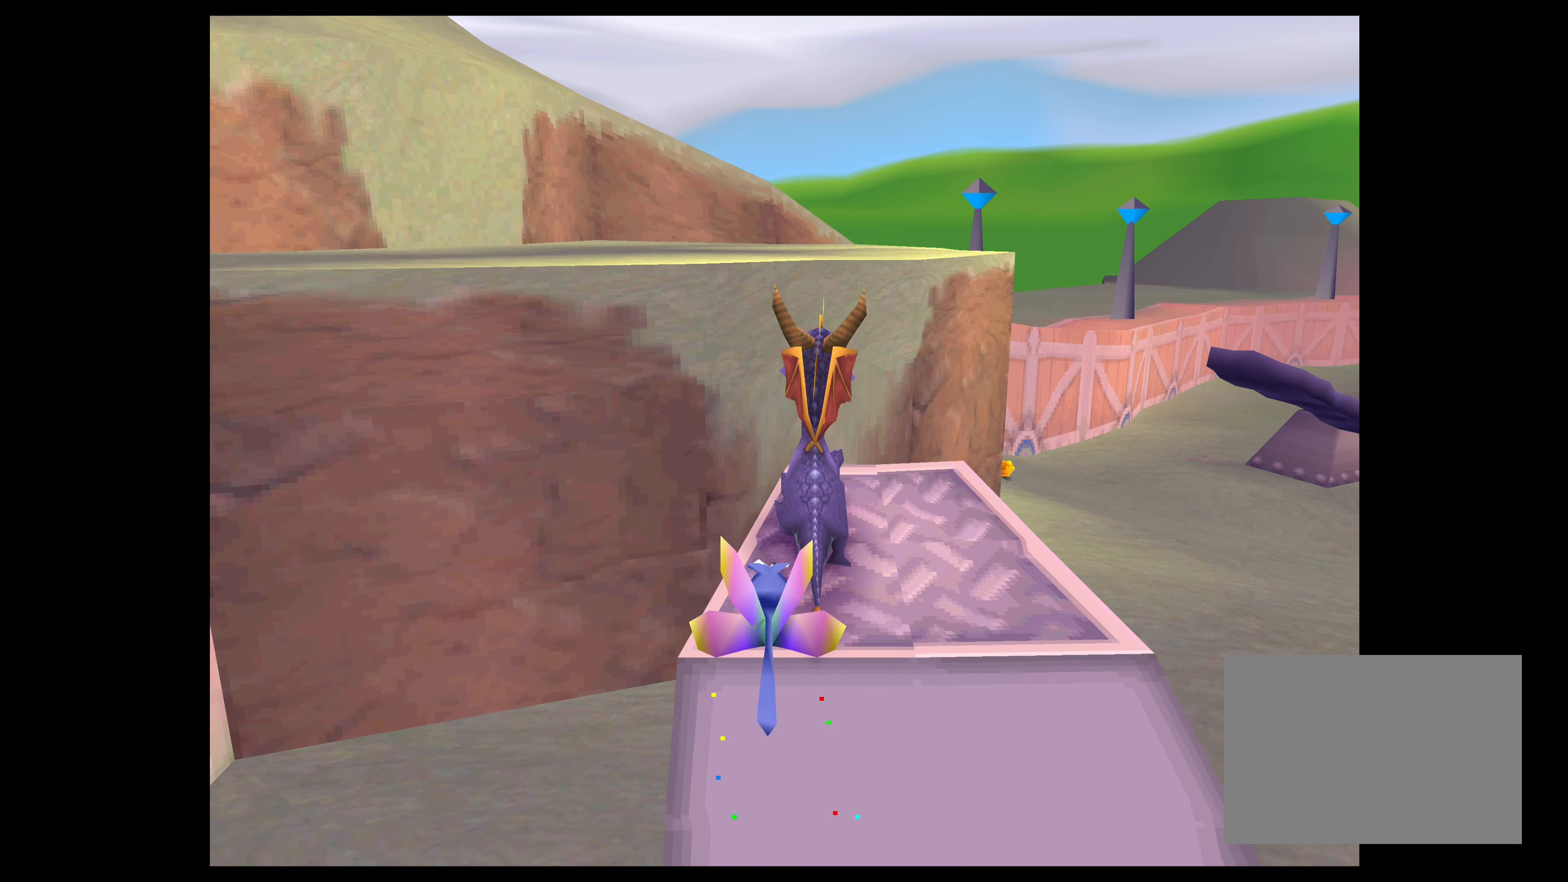
{"buttons": ["CROSS"], "left_stick": "up", "right_stick": "center", "events": [[300, "CROSS", "up"], [400, "CROSS", "down"]]}
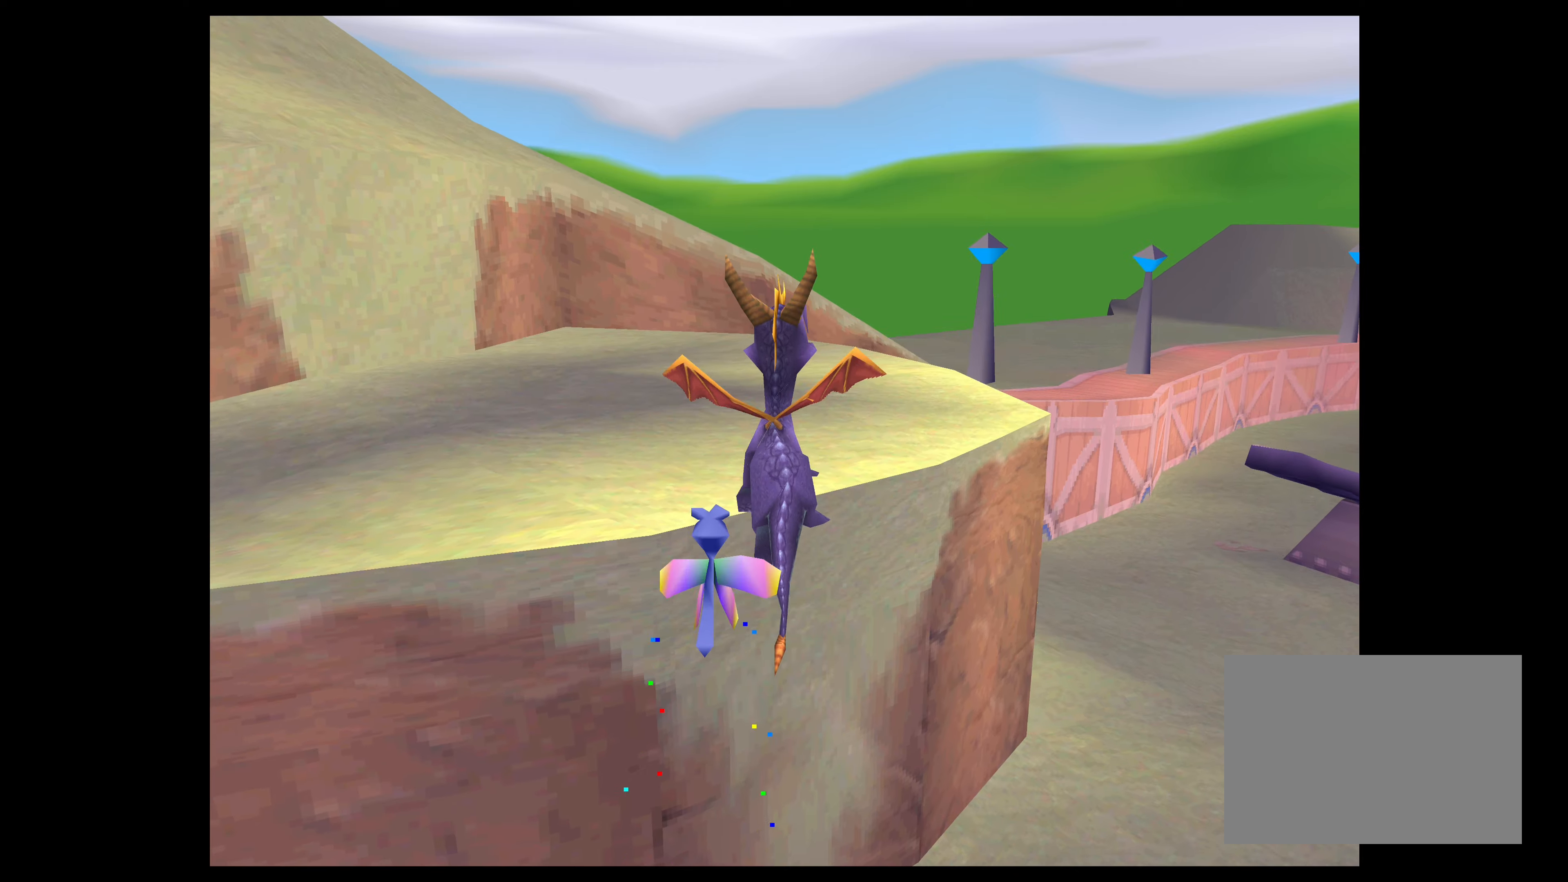
{"buttons": ["CROSS"], "left_stick": "up", "right_stick": "center", "events": []}
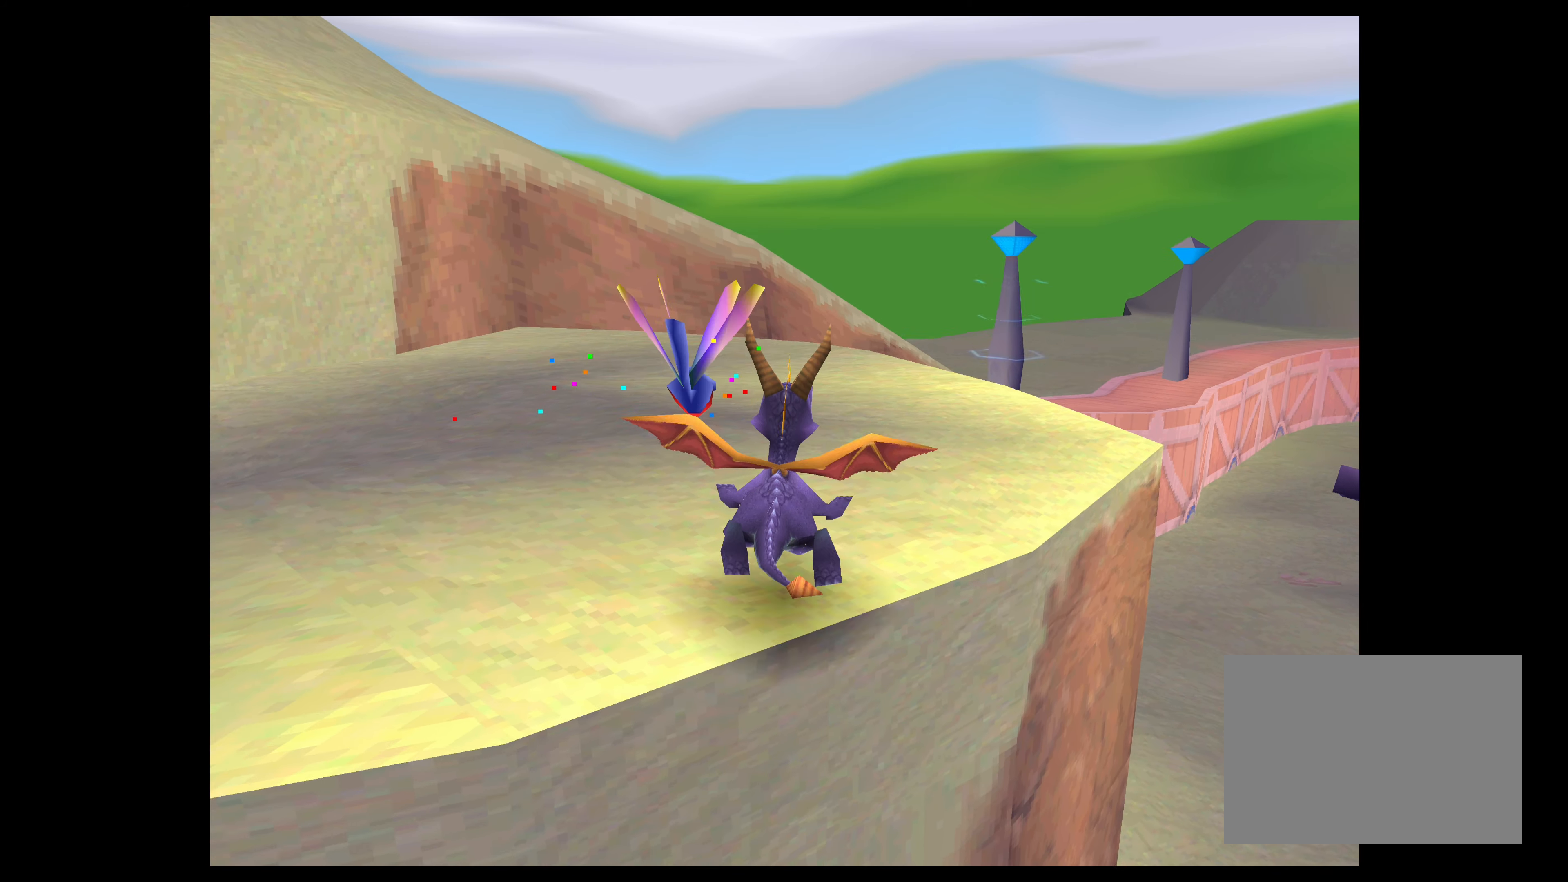
{"buttons": [], "left_stick": "up", "right_stick": "center", "events": [[333, "CROSS", "up"]]}
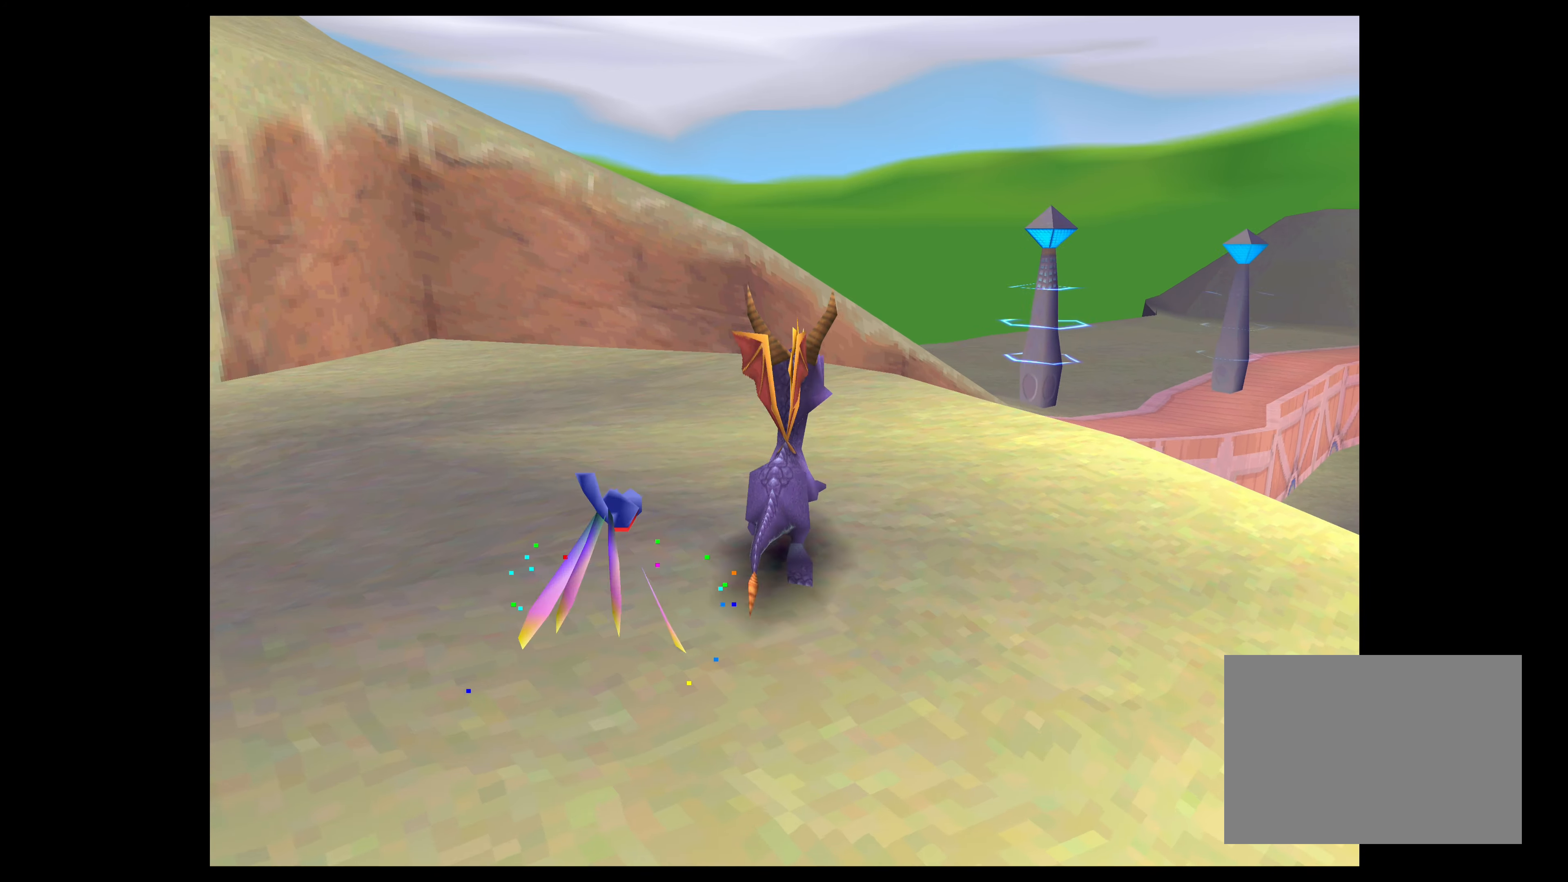
{"buttons": [], "left_stick": "up", "right_stick": "center", "events": [[216, "left_stick", "up-right"], [500, "left_stick", "up"]]}
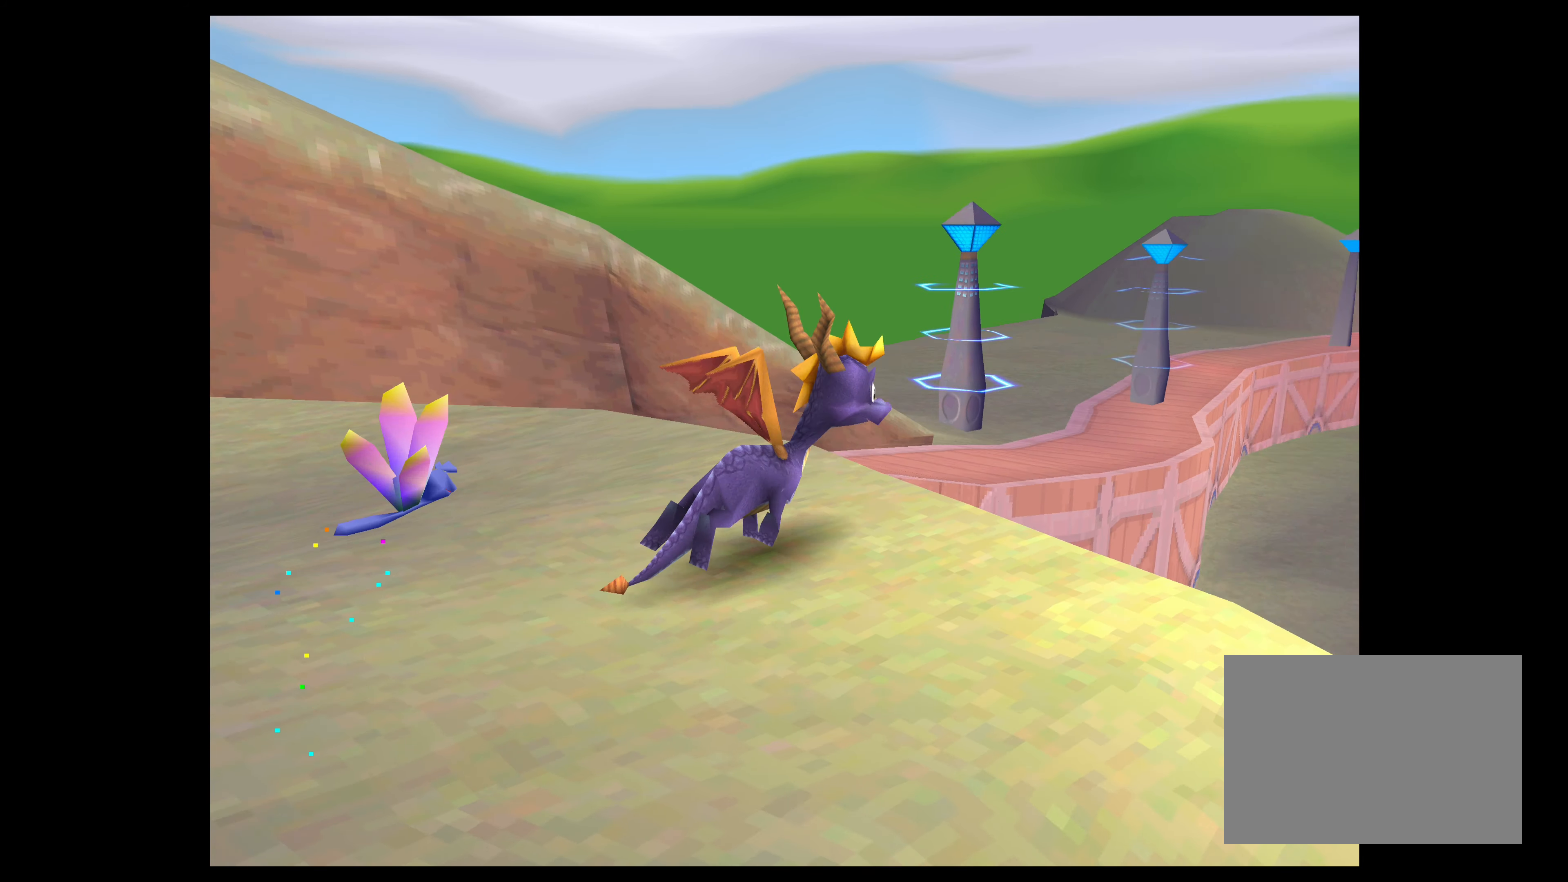
{"buttons": ["CROSS"], "left_stick": "up", "right_stick": "center", "events": [[33, "CROSS", "down"]]}
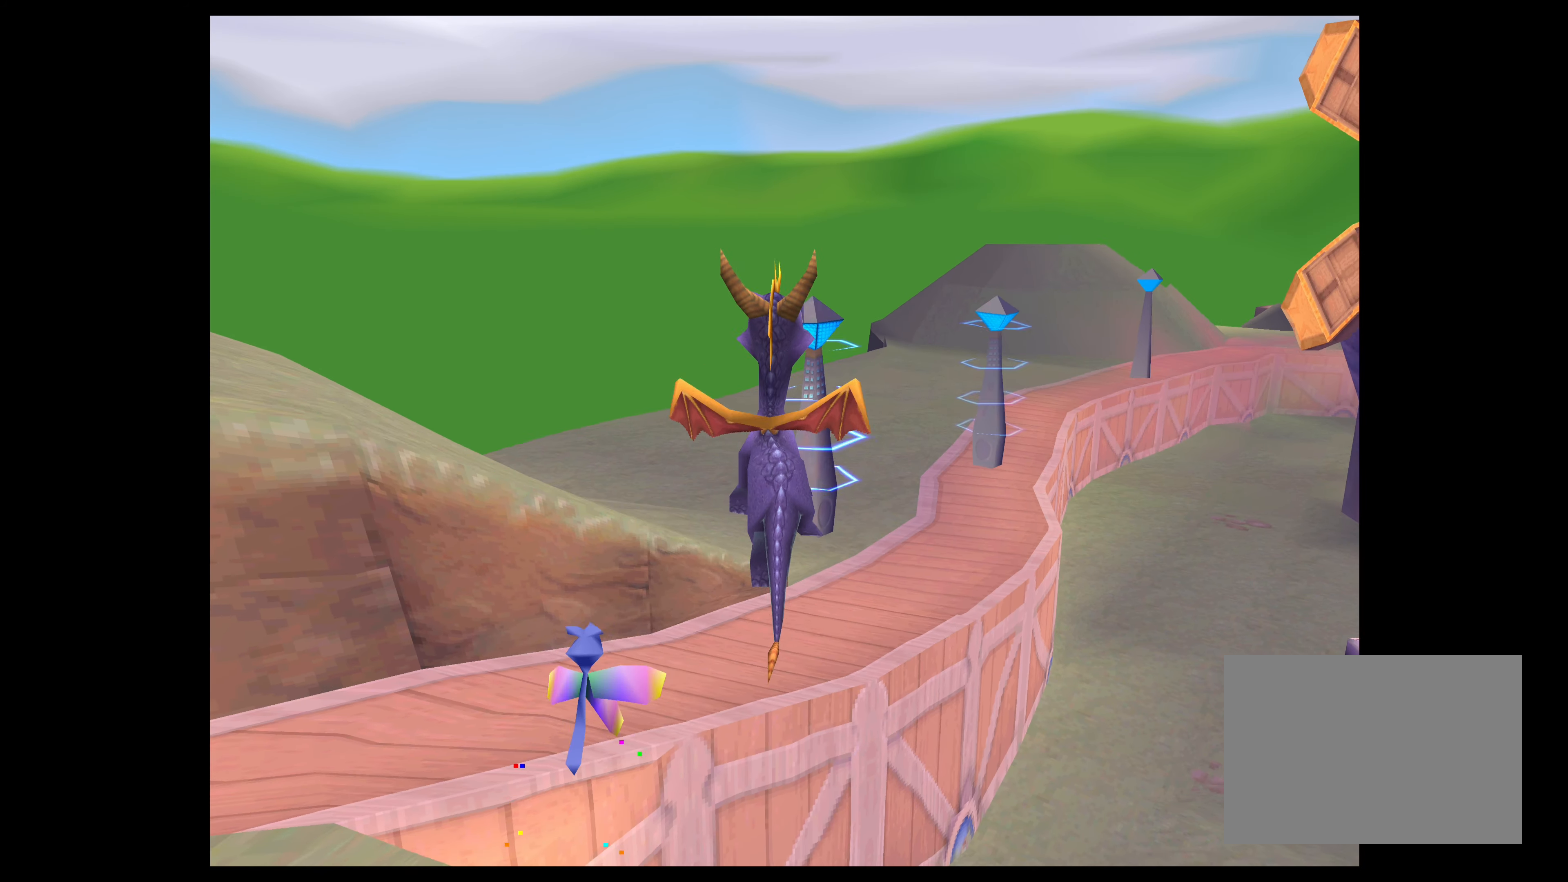
{"buttons": ["CROSS"], "left_stick": "up-left", "right_stick": "center", "events": [[116, "CROSS", "up"], [216, "CROSS", "down"], [500, "left_stick", "up-left"]]}
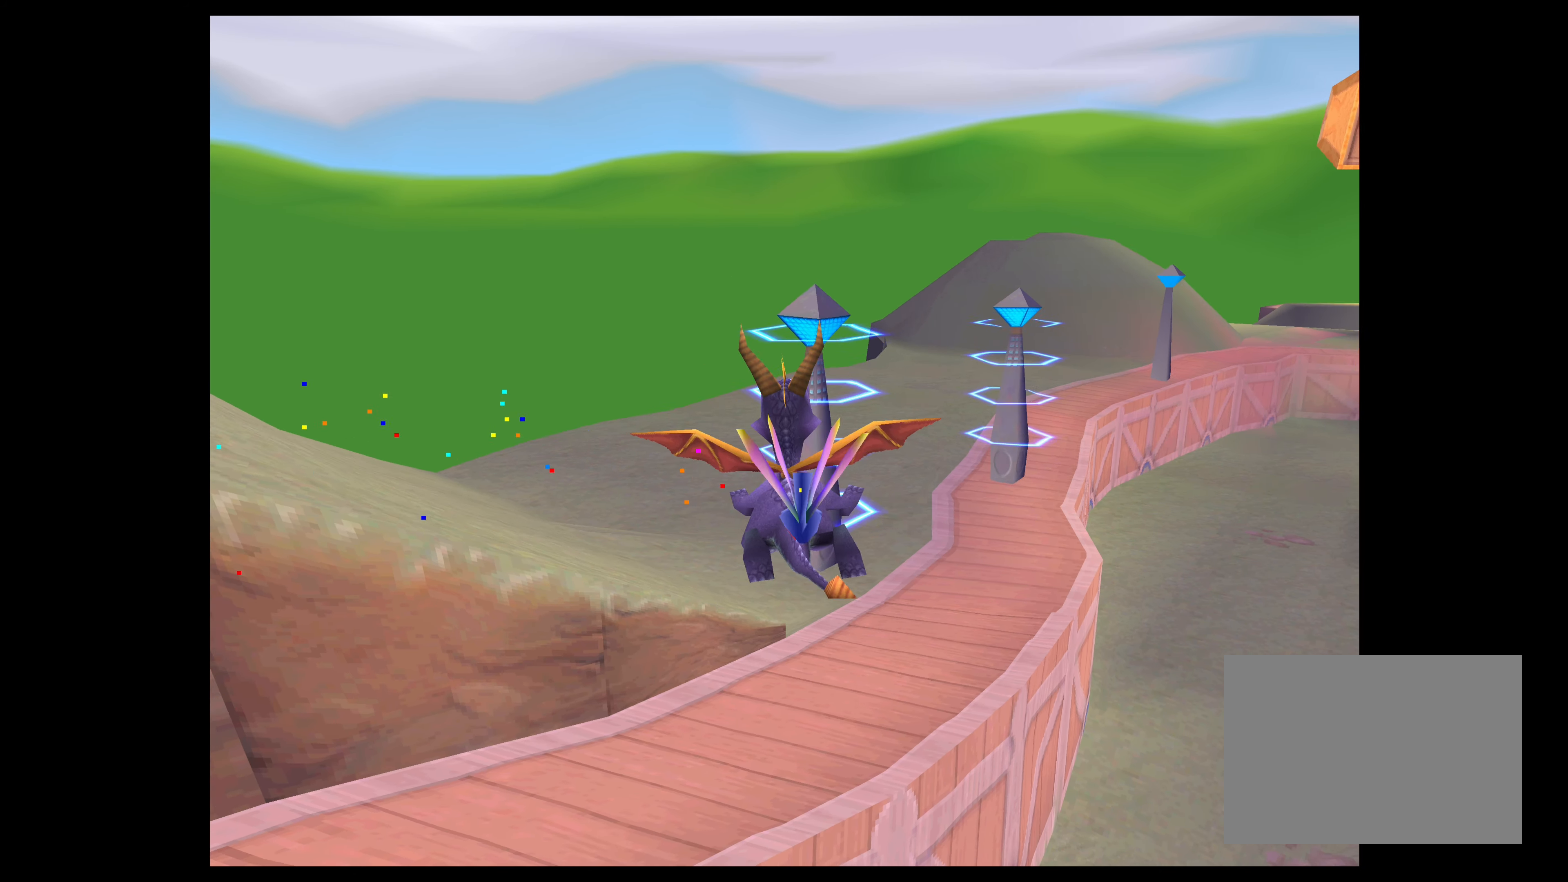
{"buttons": ["CROSS"], "left_stick": "up-left", "right_stick": "center", "events": [[233, "CROSS", "up"], [433, "CROSS", "down"]]}
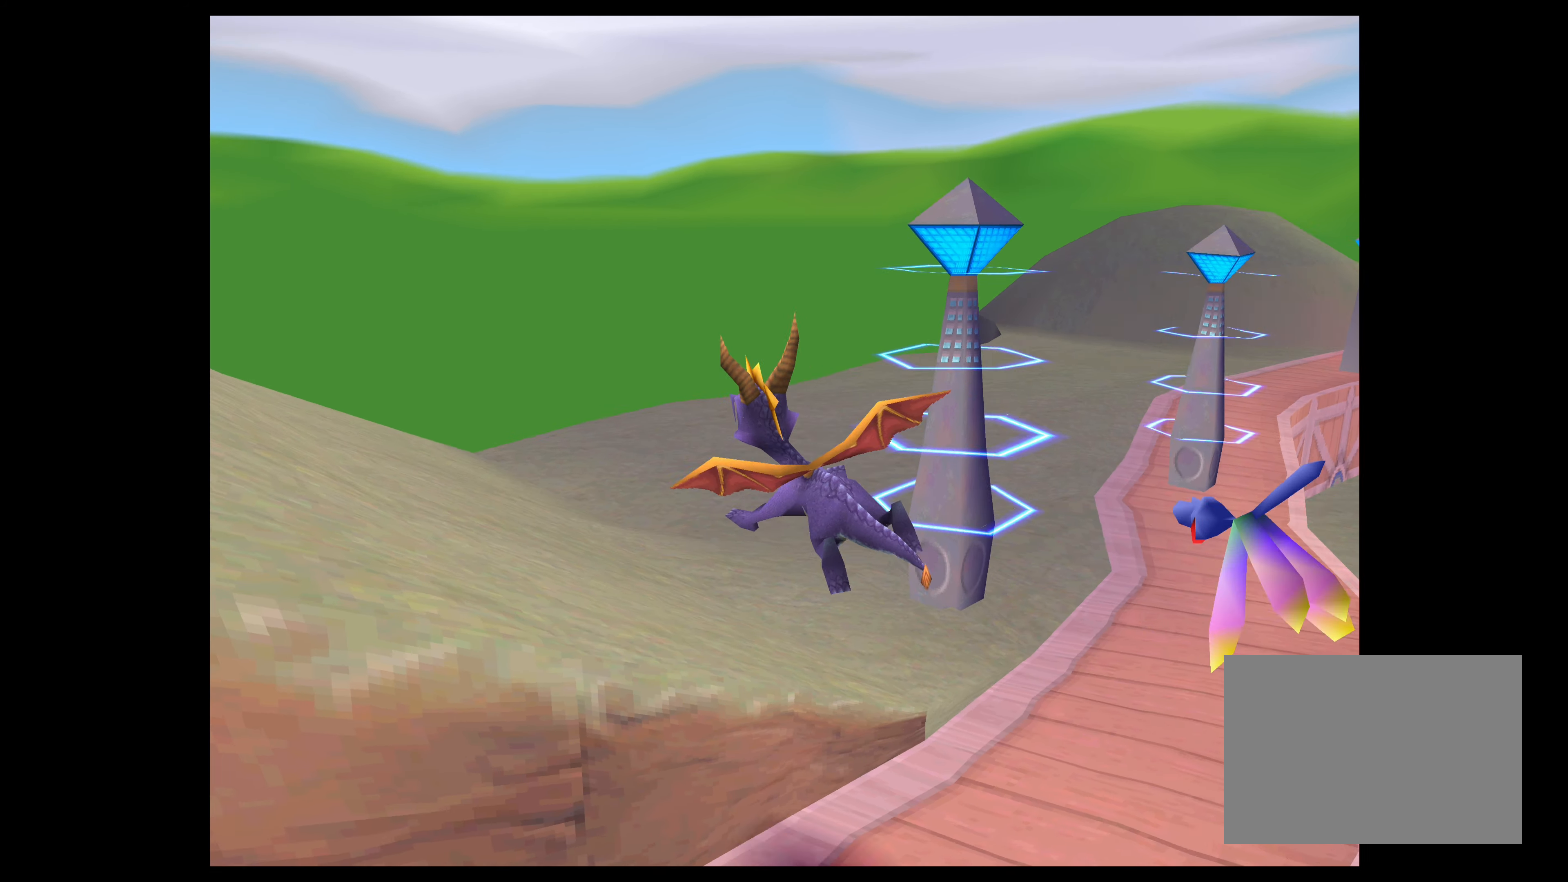
{"buttons": [], "left_stick": "up", "right_stick": "center", "events": [[250, "left_stick", "up-right"], [333, "CROSS", "up"], [383, "left_stick", "up"]]}
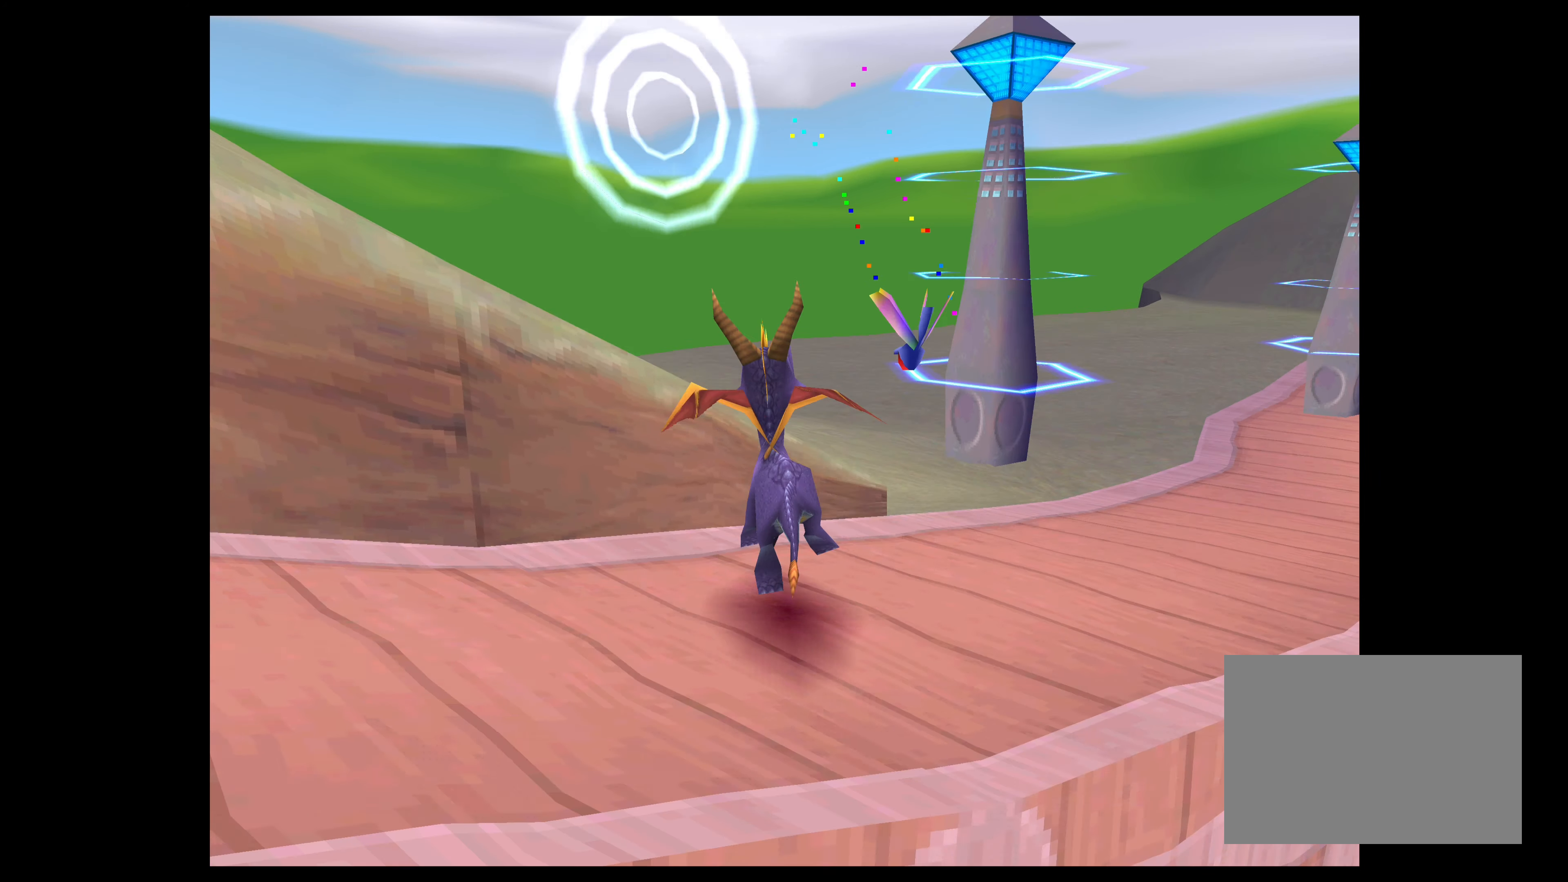
{"buttons": [], "left_stick": "up", "right_stick": "center", "events": [[83, "CROSS", "down"], [350, "CROSS", "up"]]}
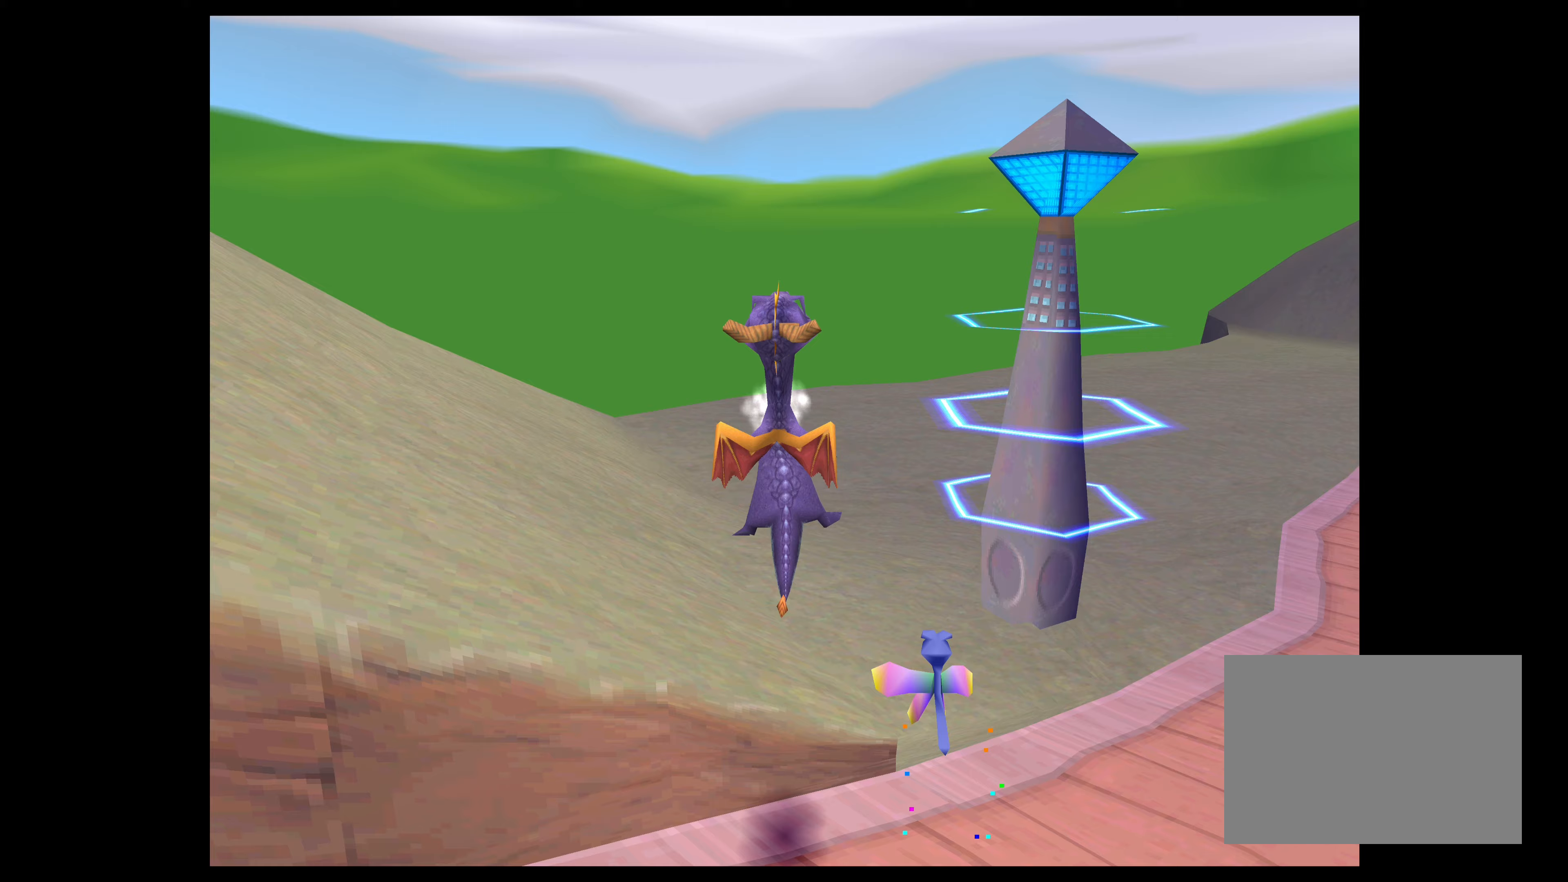
{"buttons": [], "left_stick": "up-right", "right_stick": "center", "events": [[483, "left_stick", "up-right"]]}
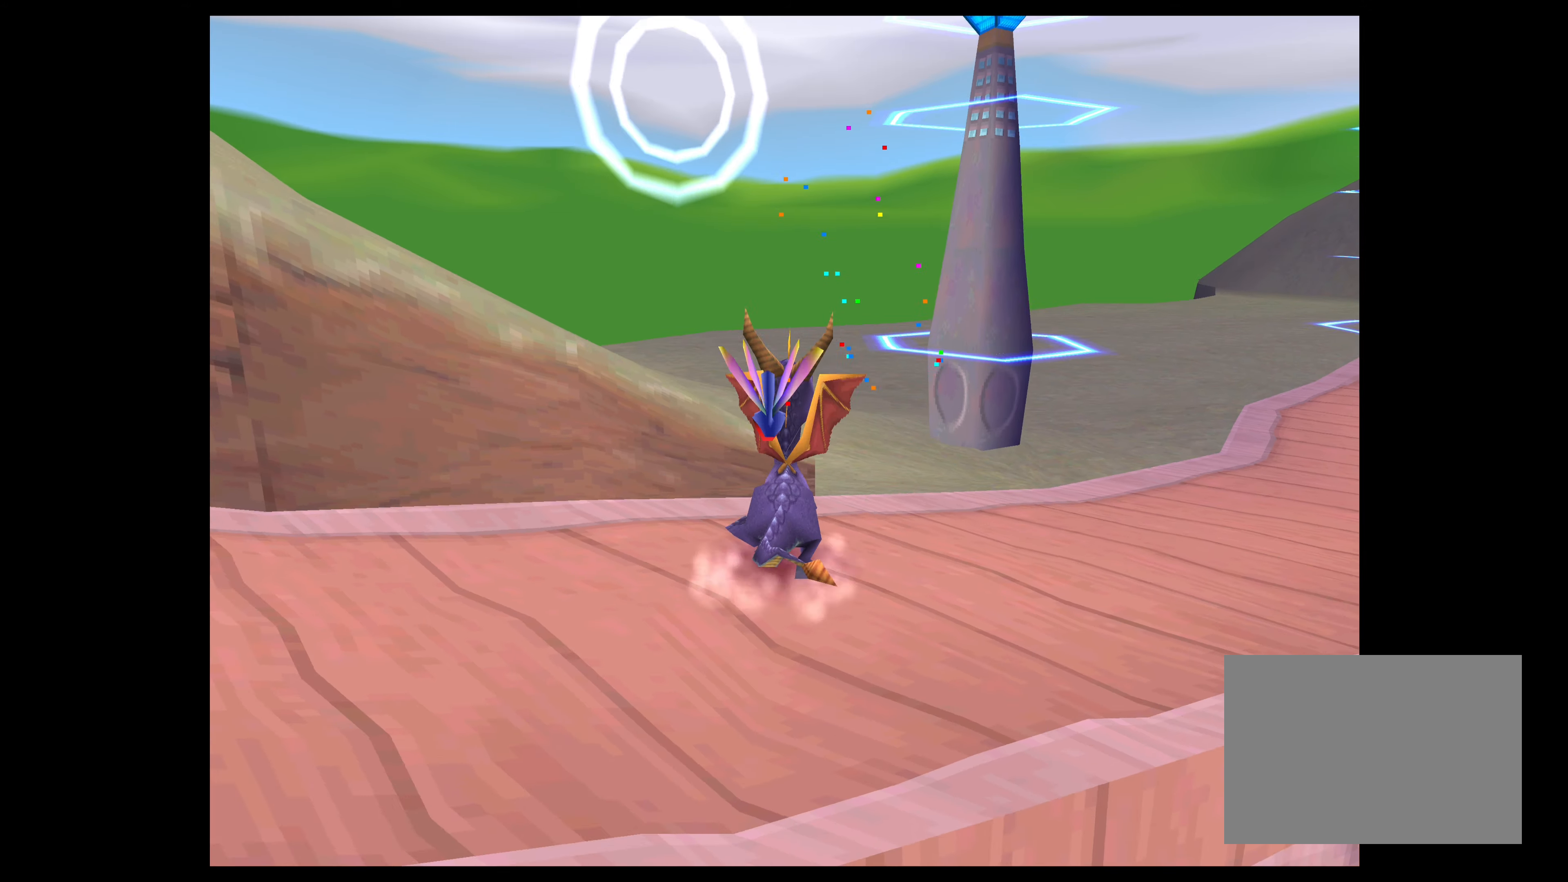
{"buttons": [], "left_stick": "up", "right_stick": "center", "events": [[350, "left_stick", "up"]]}
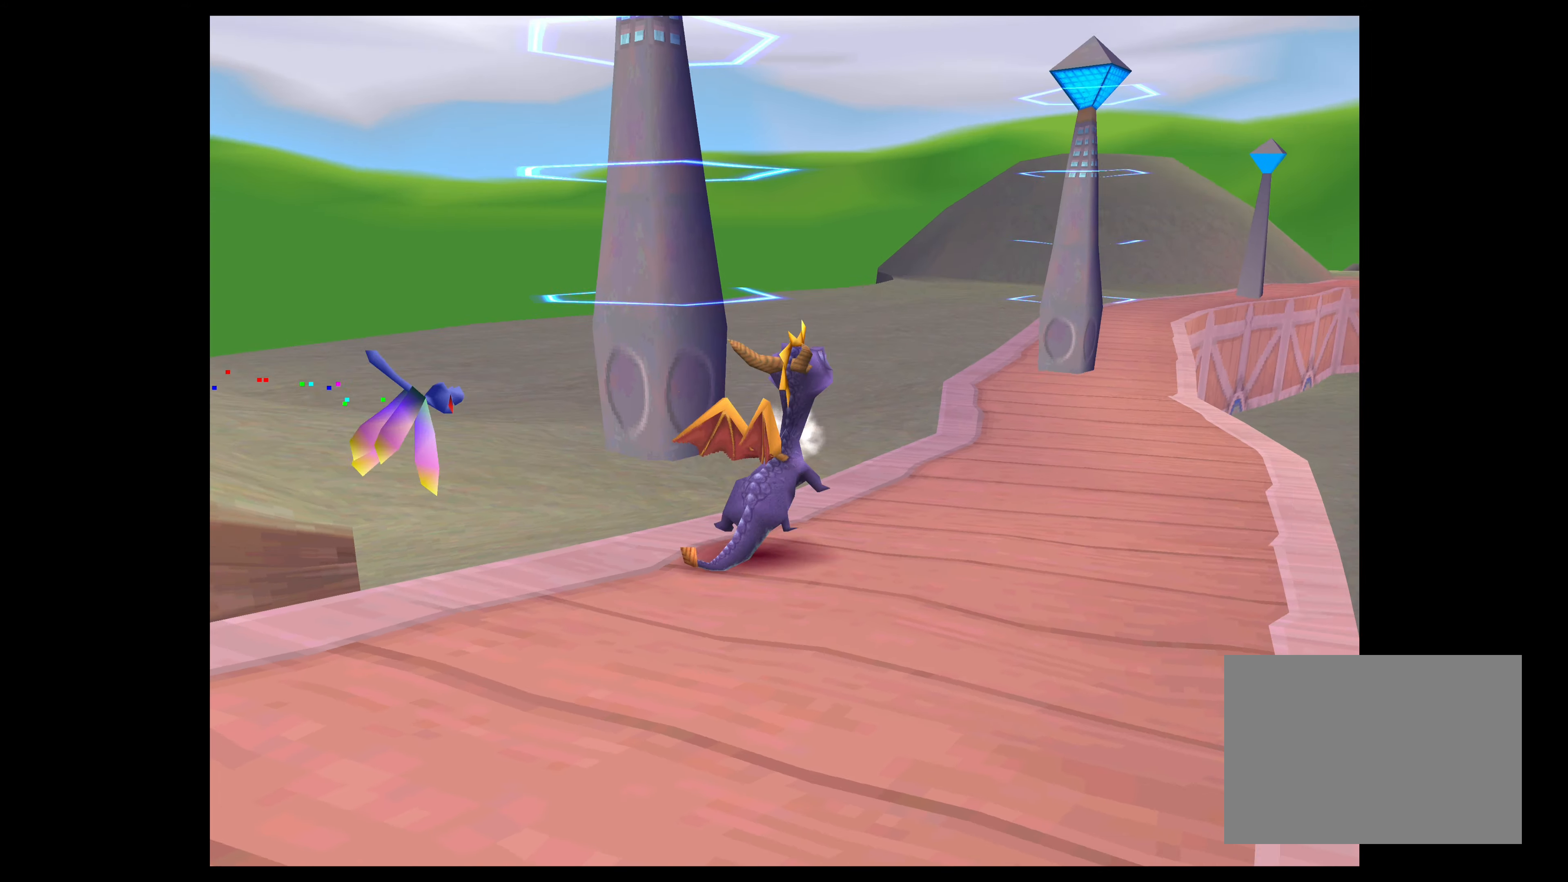
{"buttons": [], "left_stick": "up-left", "right_stick": "center", "events": [[250, "left_stick", "center"], [400, "left_stick", "up-left"]]}
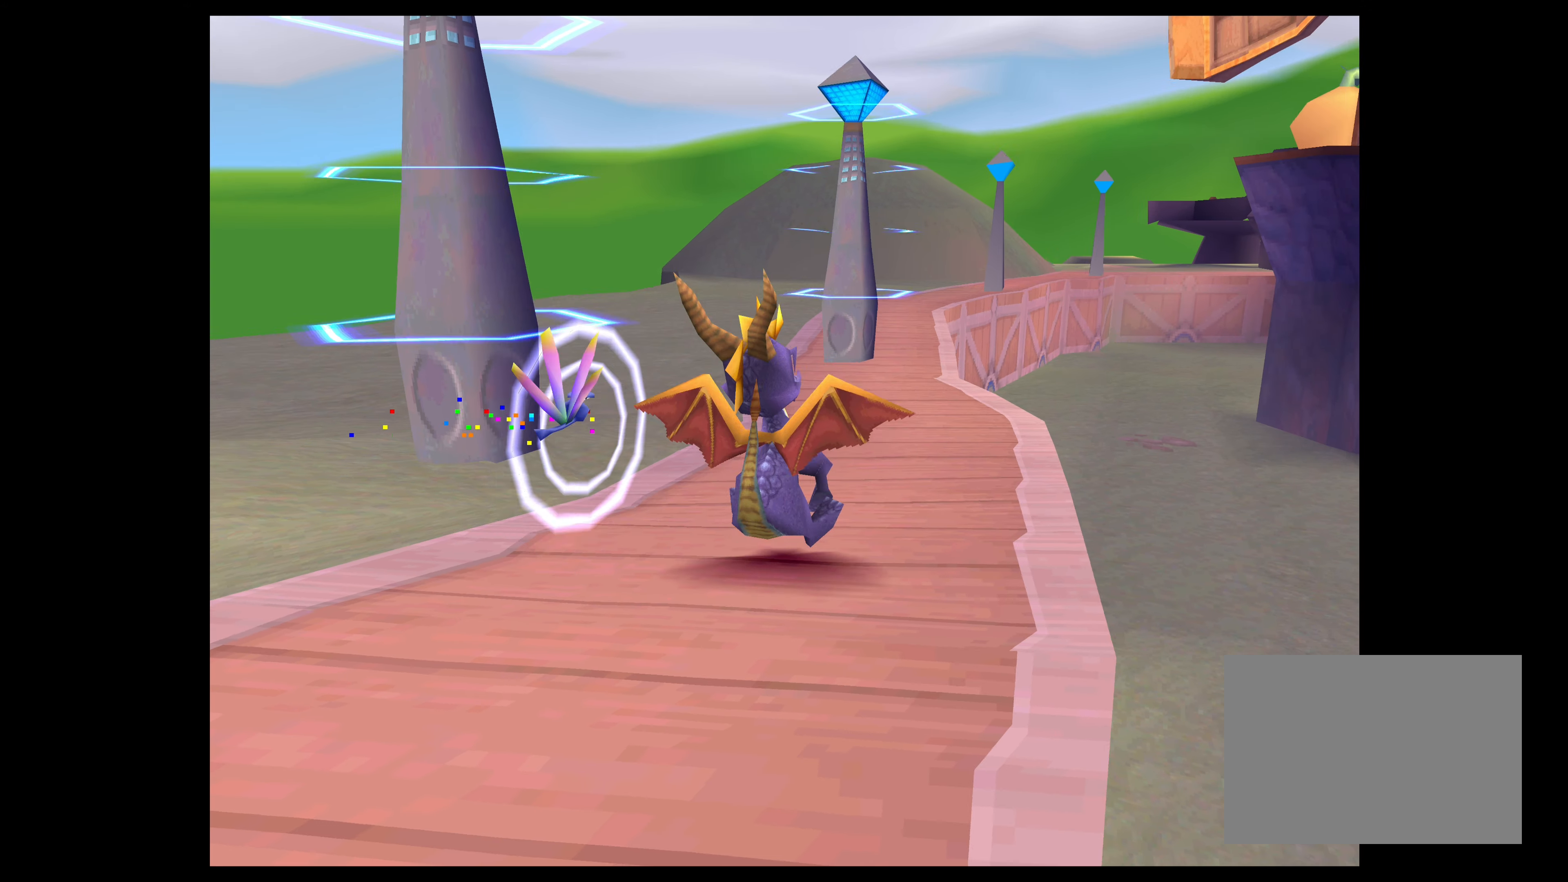
{"buttons": [], "left_stick": "up", "right_stick": "center", "events": [[217, "left_stick", "up-right"], [267, "left_stick", "center"], [433, "left_stick", "up"]]}
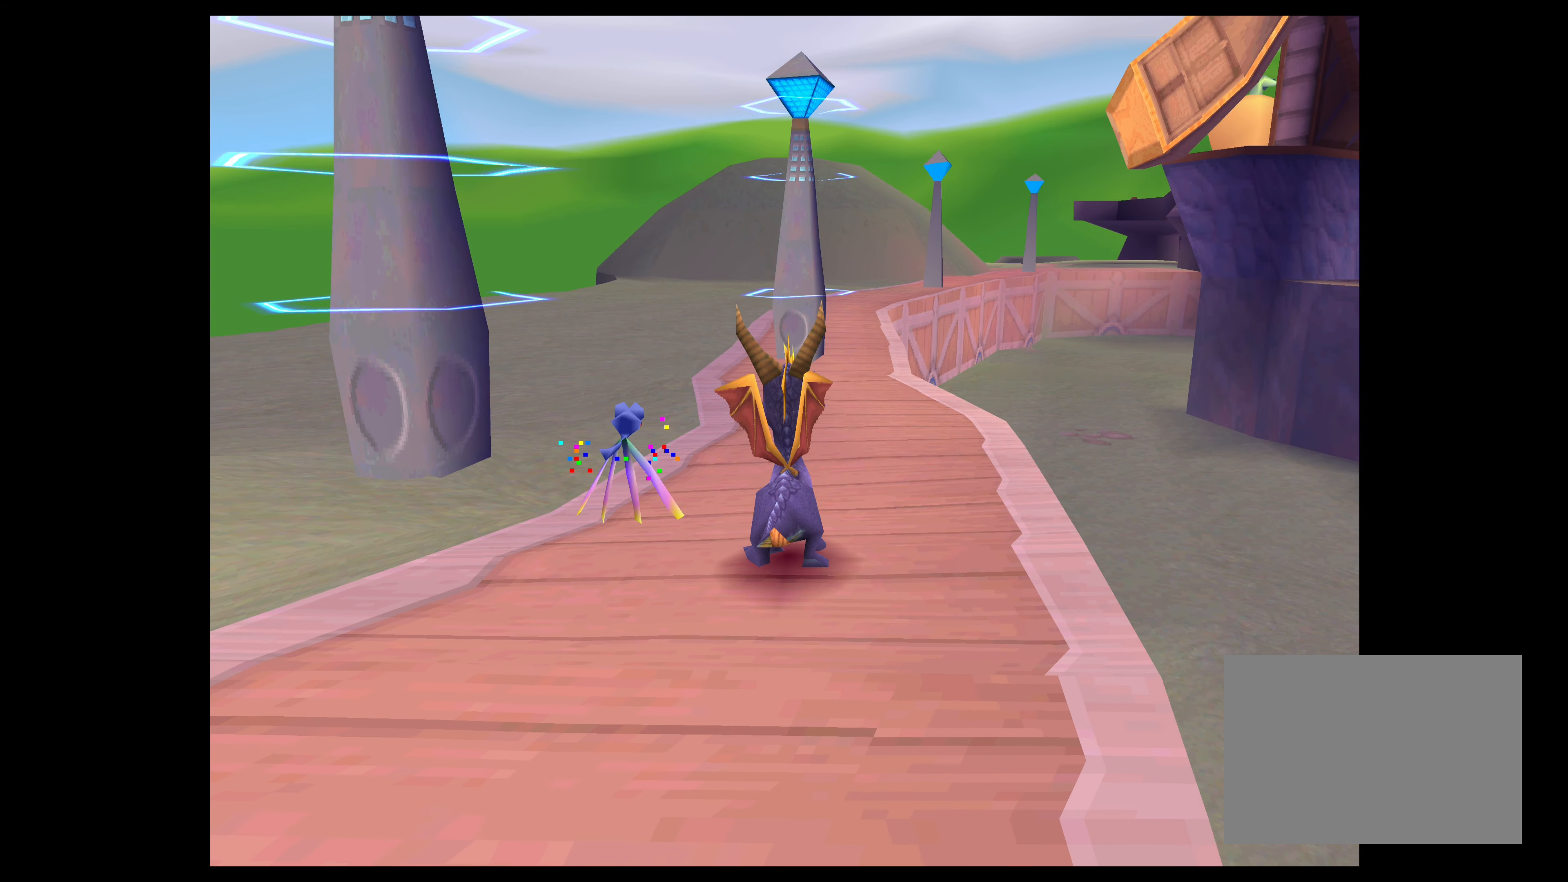
{"buttons": [], "left_stick": "up", "right_stick": "center", "events": [[200, "left_stick", "center"], [333, "left_stick", "up"]]}